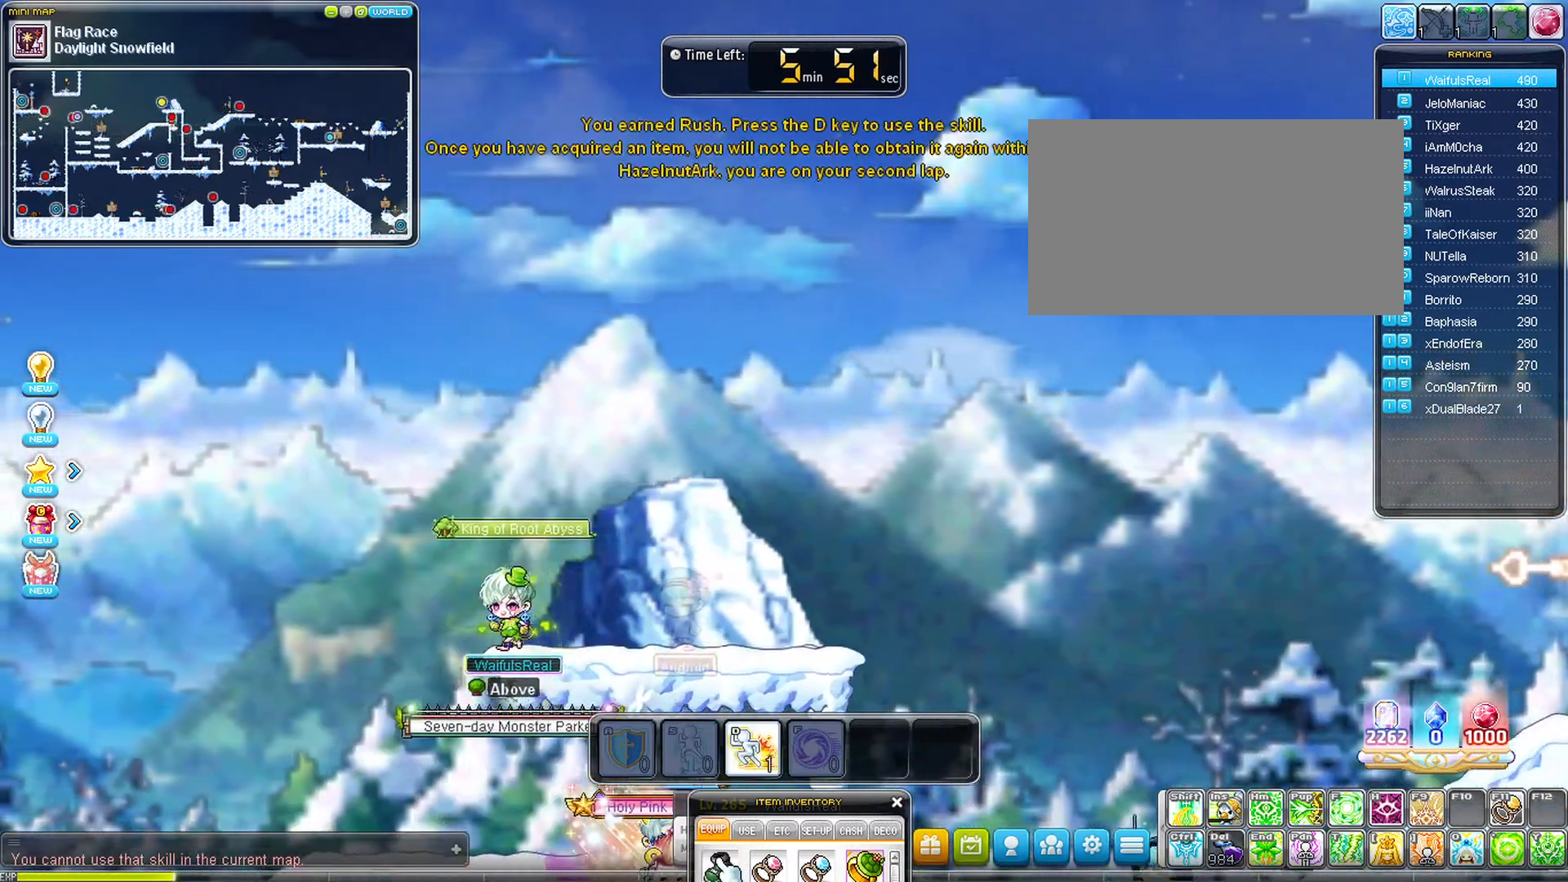
Gameplay with keyboard; each line is a JSON object with the keys held at the frame after it. "events" lists presses ("down") and releases ("up") of "a", "d", "down", "left", "right", "s", "shoeswitch", "space" and "up" between this image and that frame as [ms after this image, input, new state], when the widget could be followed in between. No other keys are recorded. Mouse input is not recorded. Key names are as the overlay labels them; some are game actions (e.g. jump) rather than physical keys.
{"keys": [], "events": [[17, "left", "up"], [17, "space", "down"], [117, "space", "up"]]}
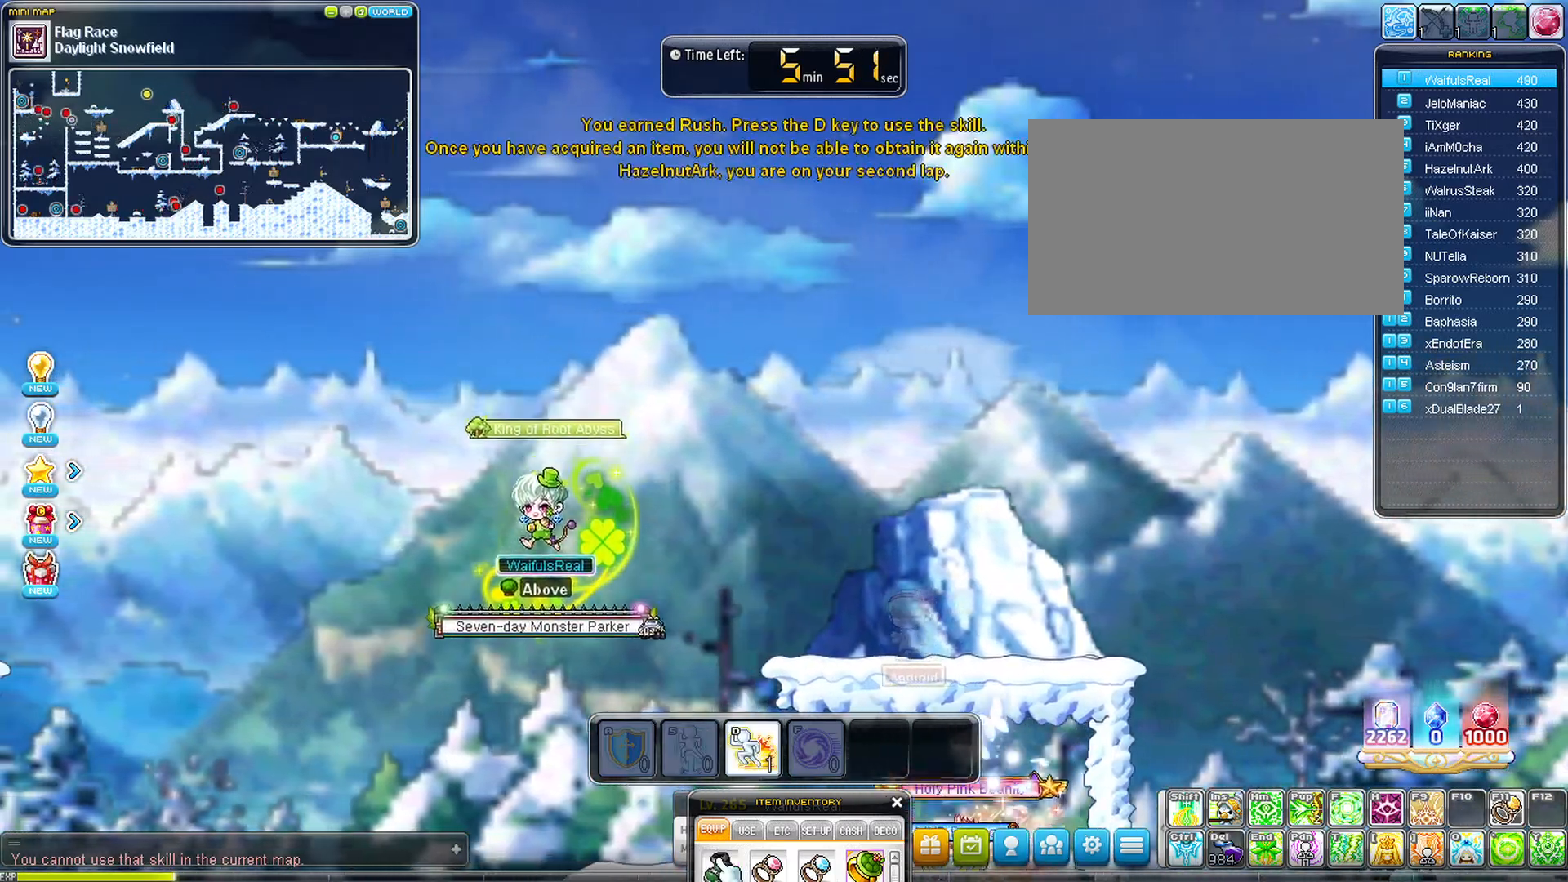
{"keys": ["left"], "events": [[83, "left", "down"]]}
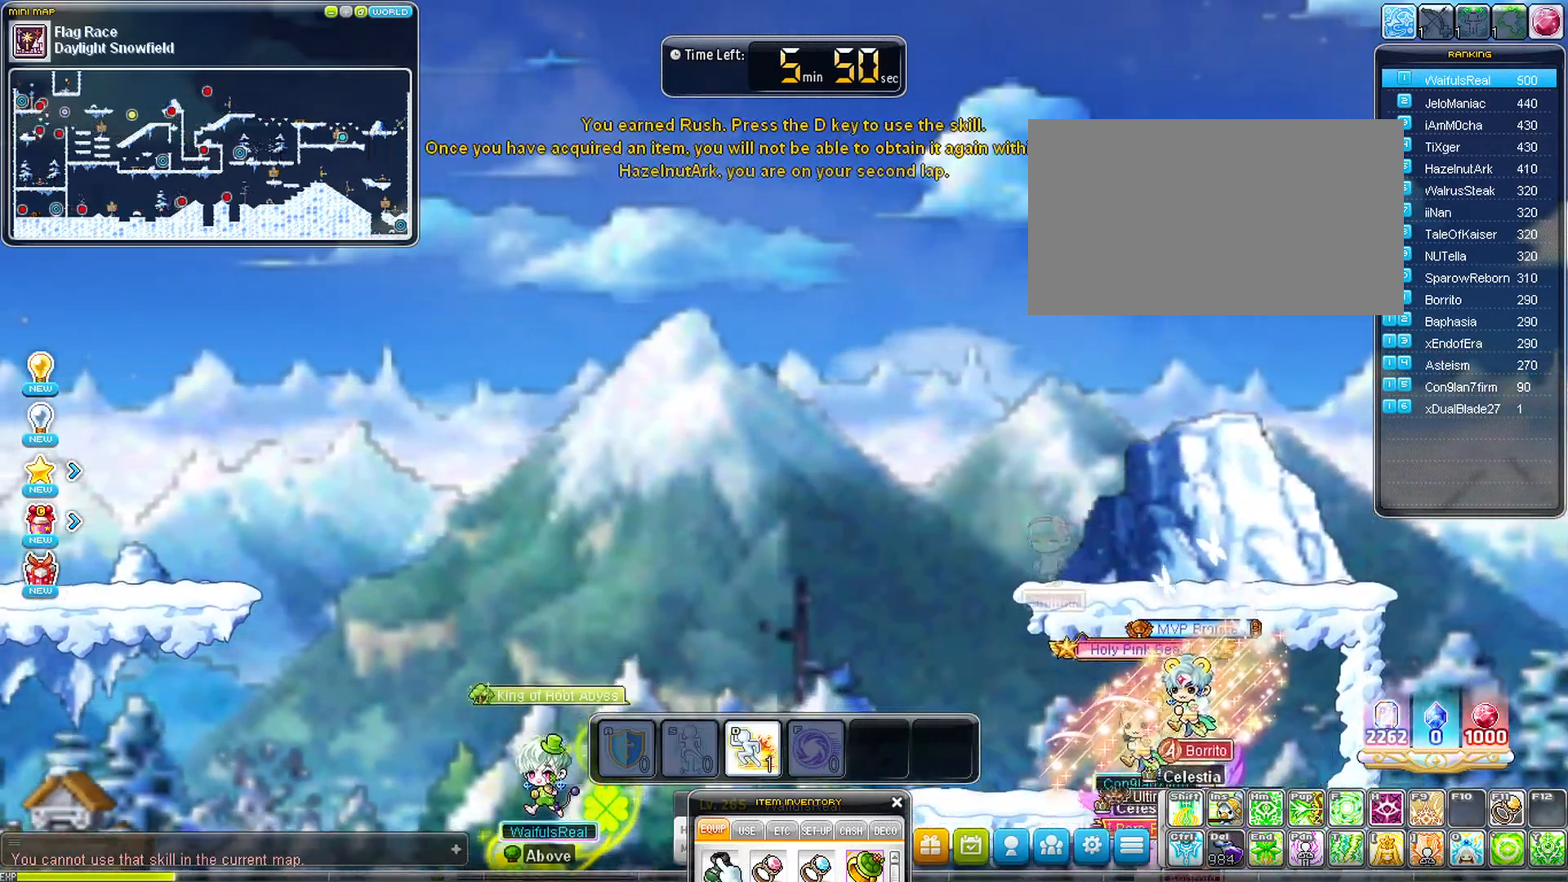
{"keys": ["space"], "events": [[383, "left", "up"], [483, "space", "down"]]}
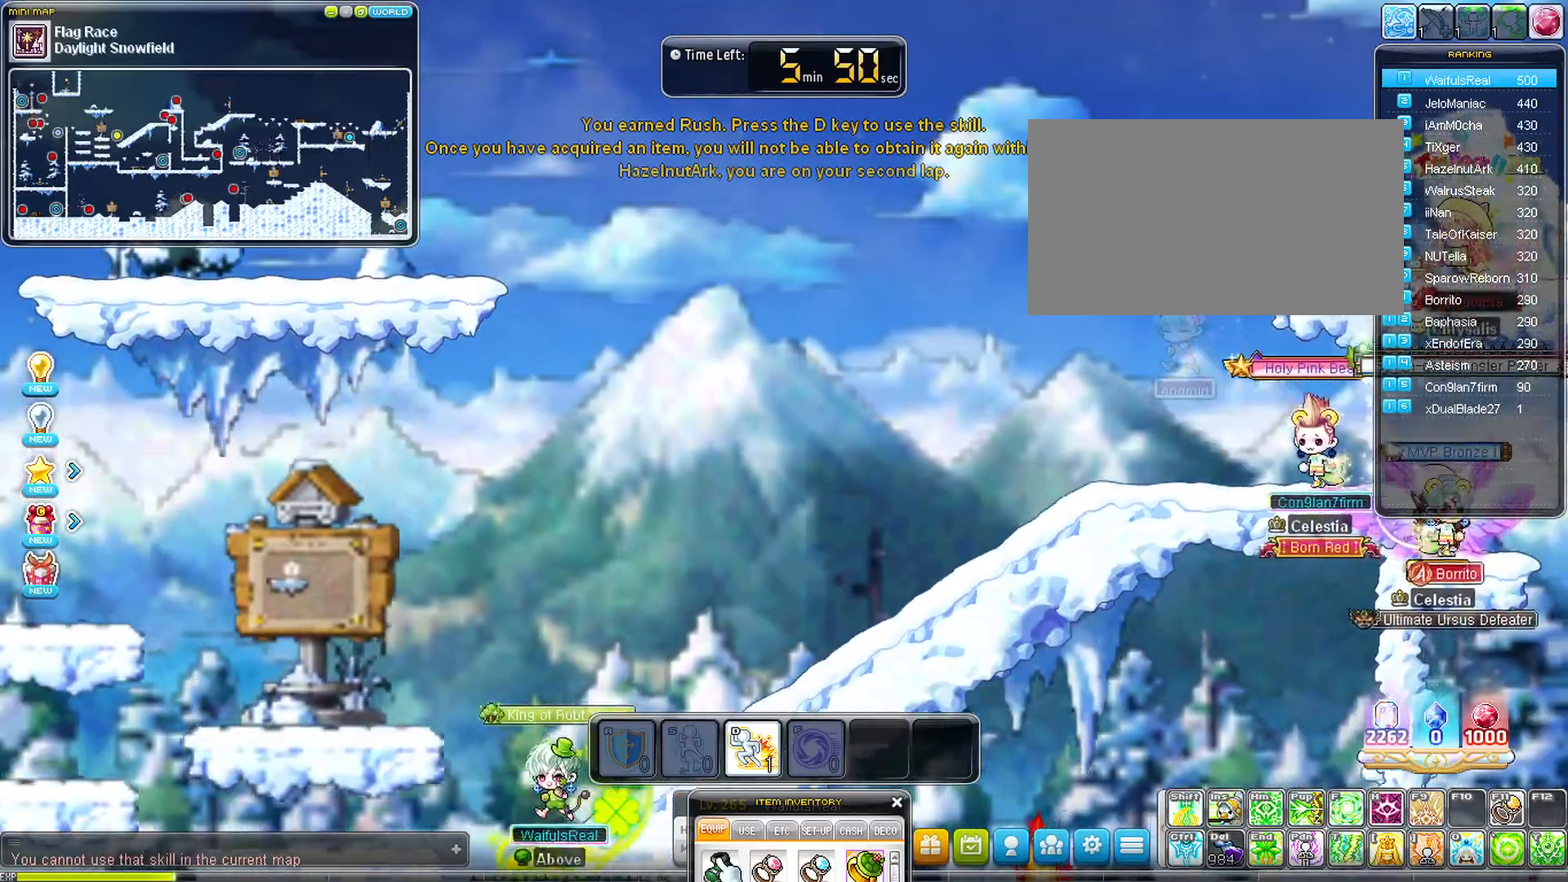
{"keys": ["left"], "events": [[117, "left", "down"], [117, "space", "up"], [217, "shoeswitch", "down"], [250, "shoeswitch", "up"]]}
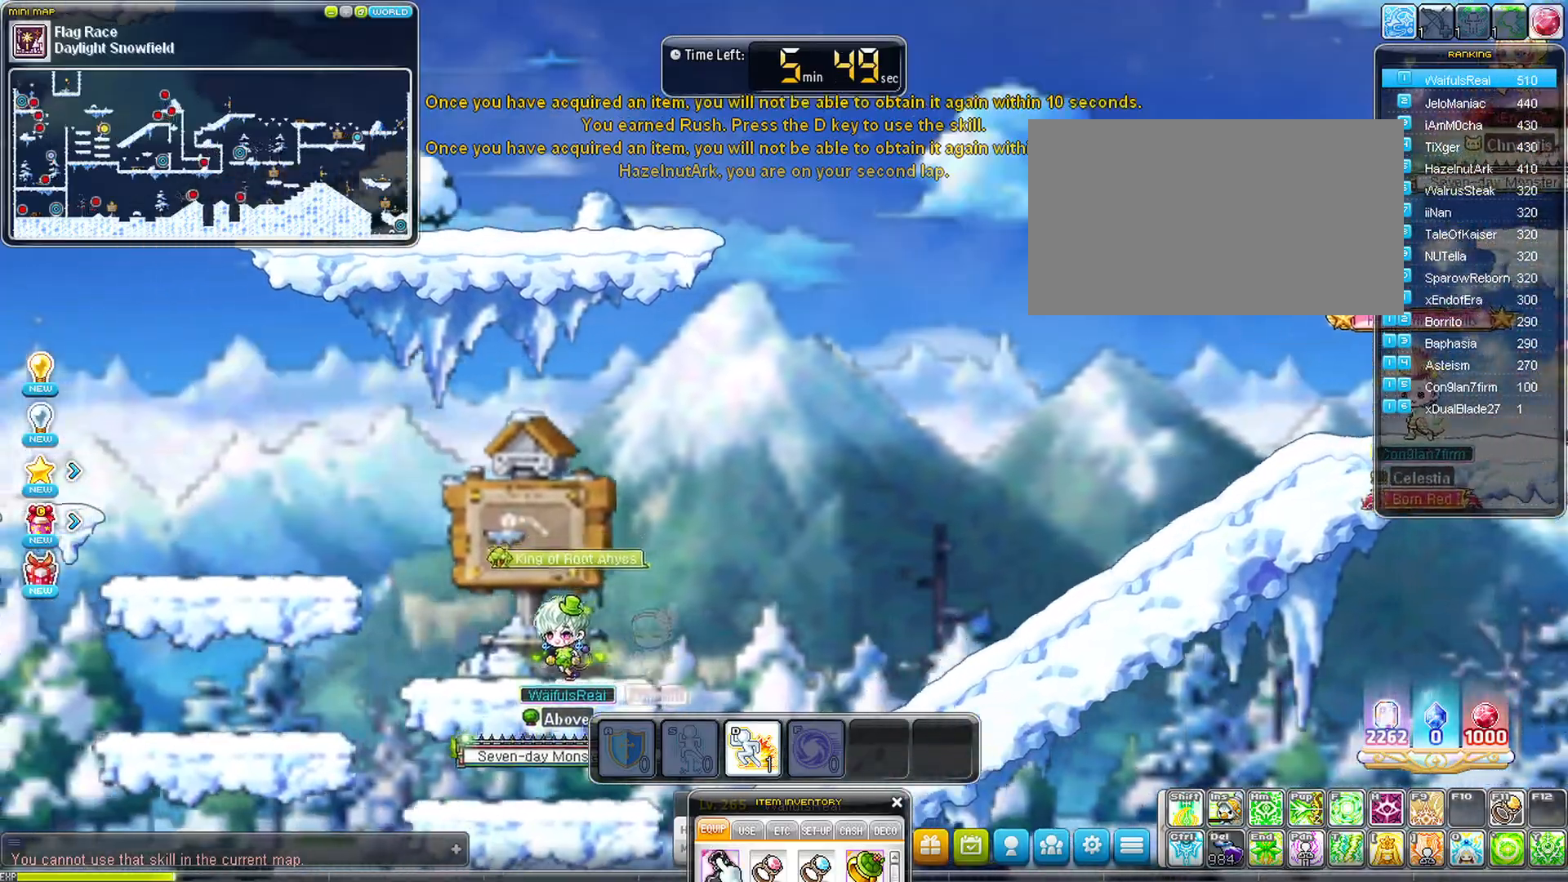
{"keys": ["left"], "events": []}
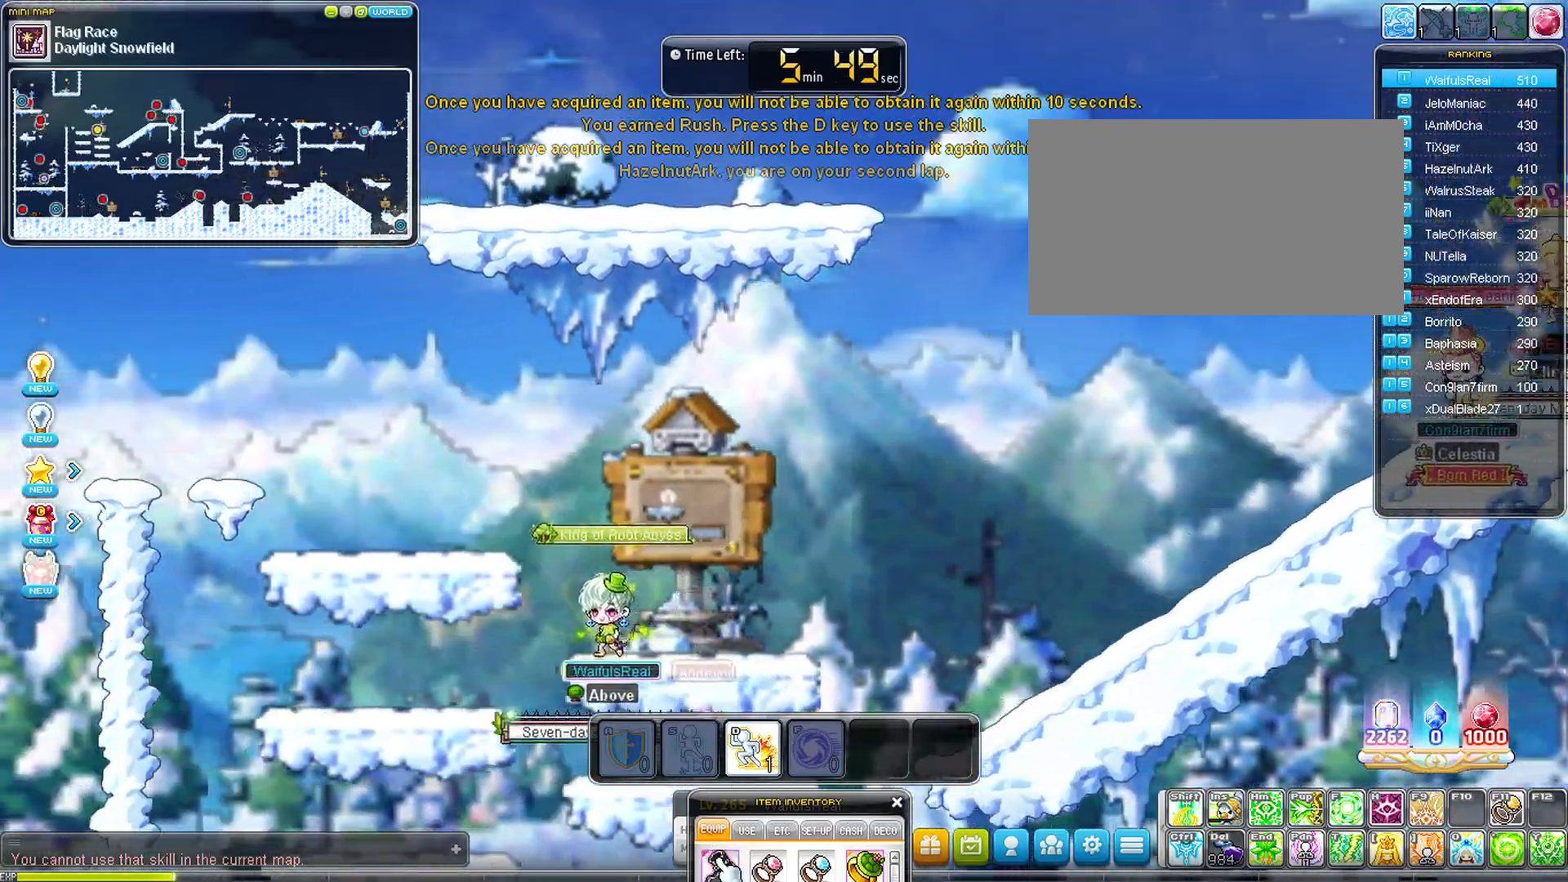
{"keys": ["left"], "events": [[100, "space", "down"], [200, "space", "up"]]}
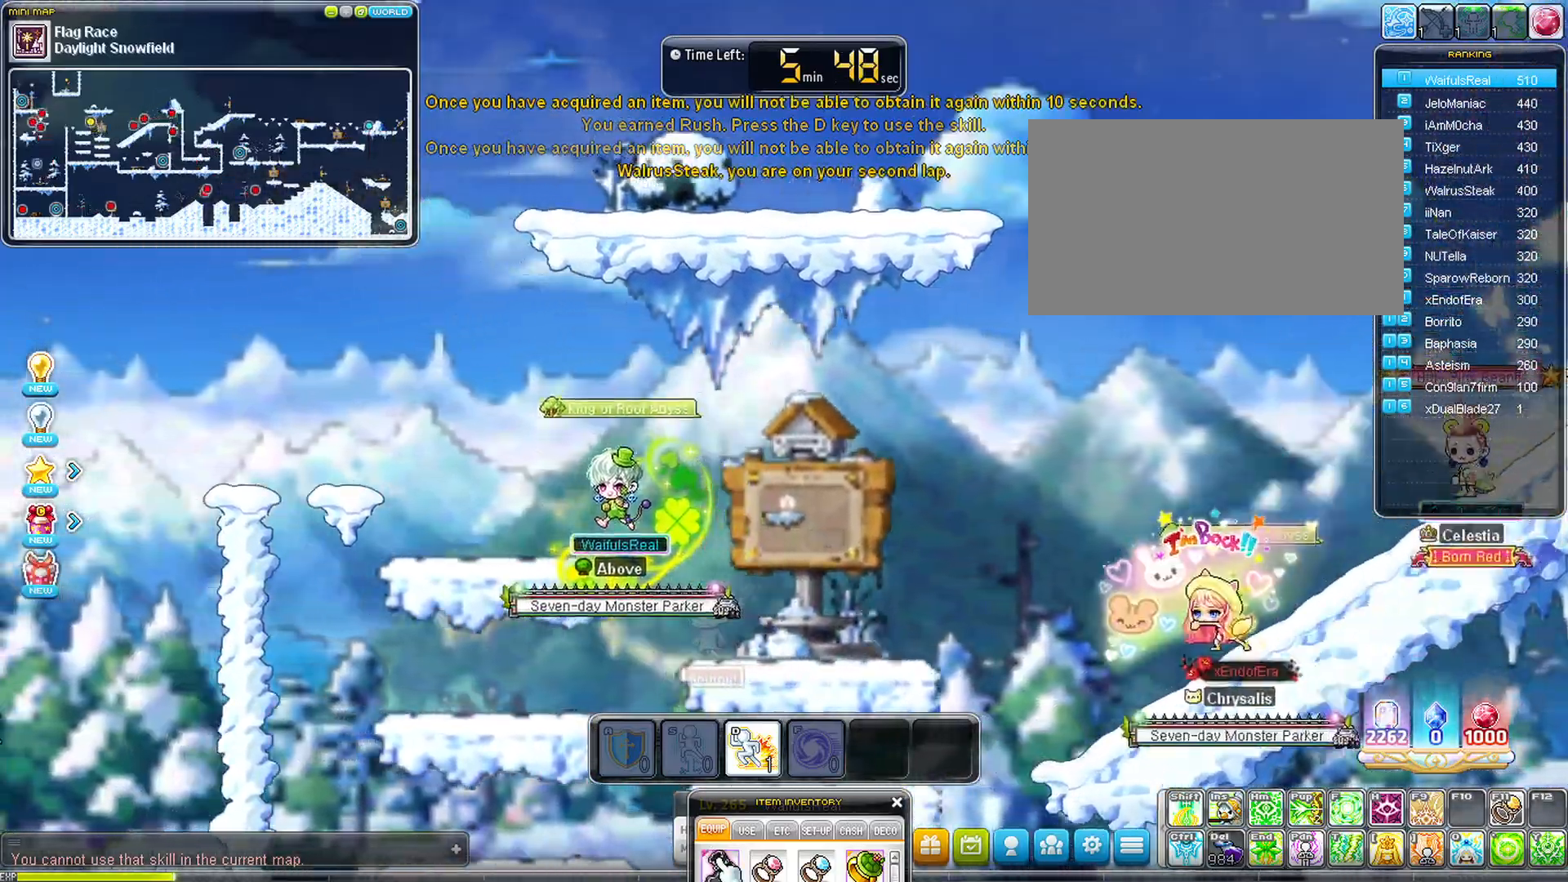
{"keys": ["left"], "events": []}
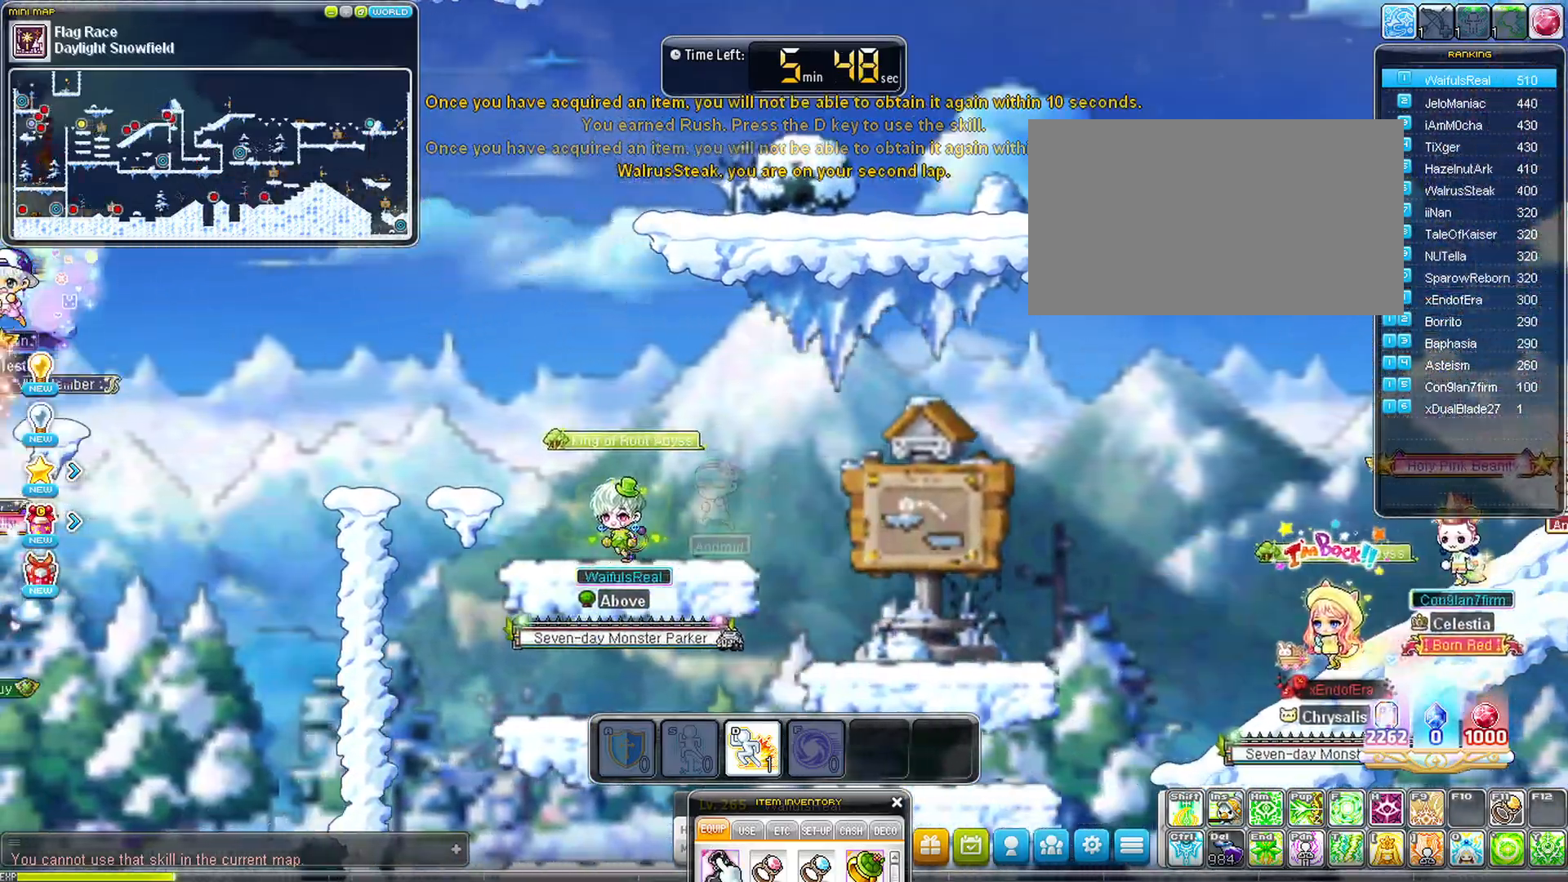
{"keys": ["left", "space"], "events": [[133, "space", "down"]]}
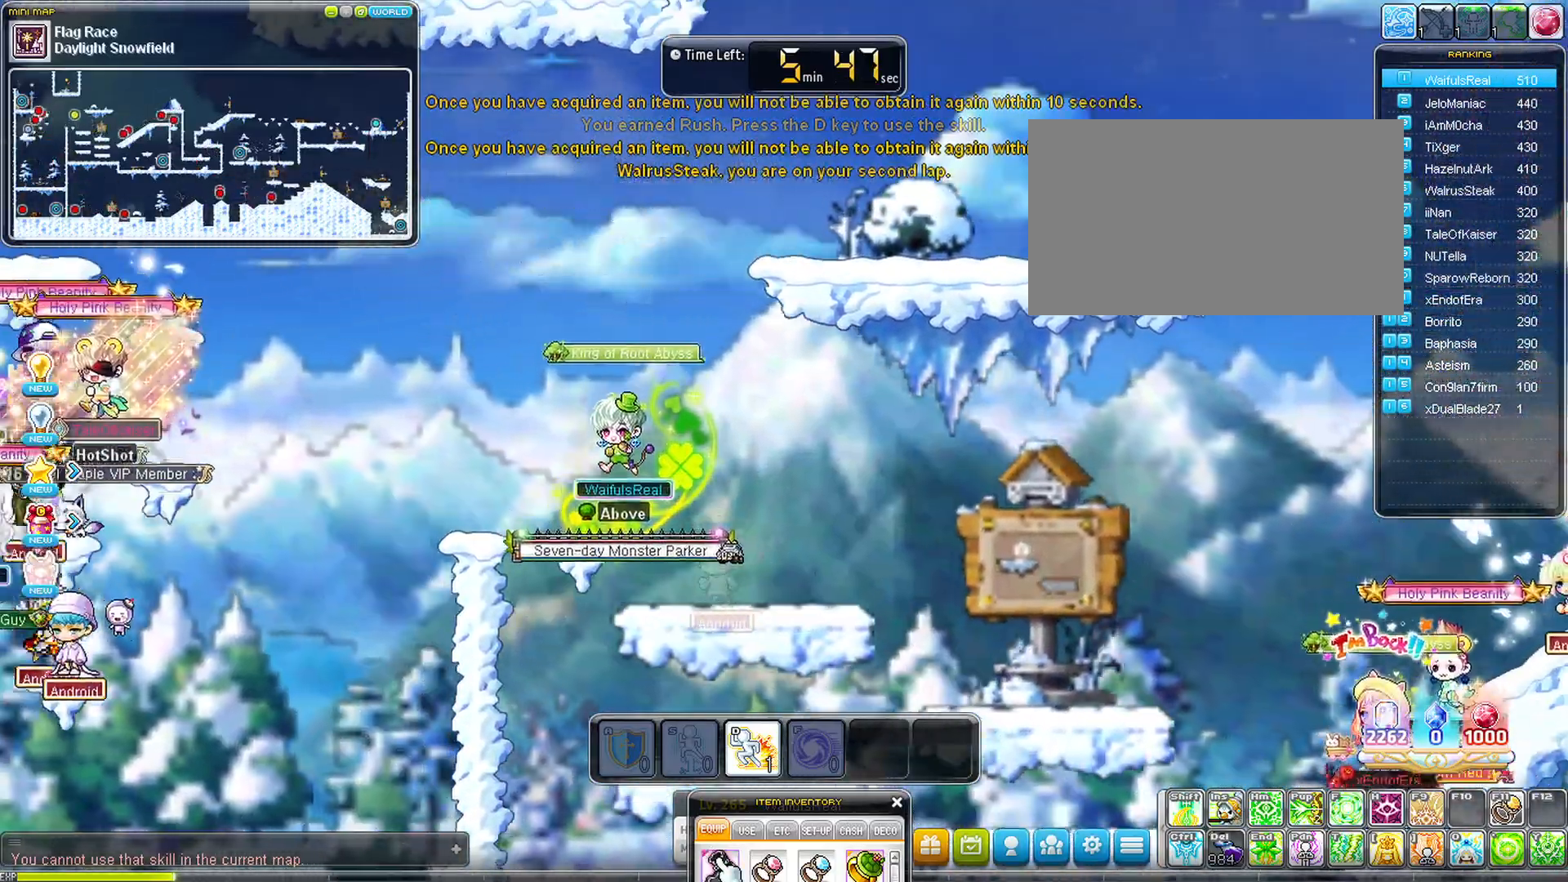
{"keys": ["left"], "events": [[433, "space", "up"]]}
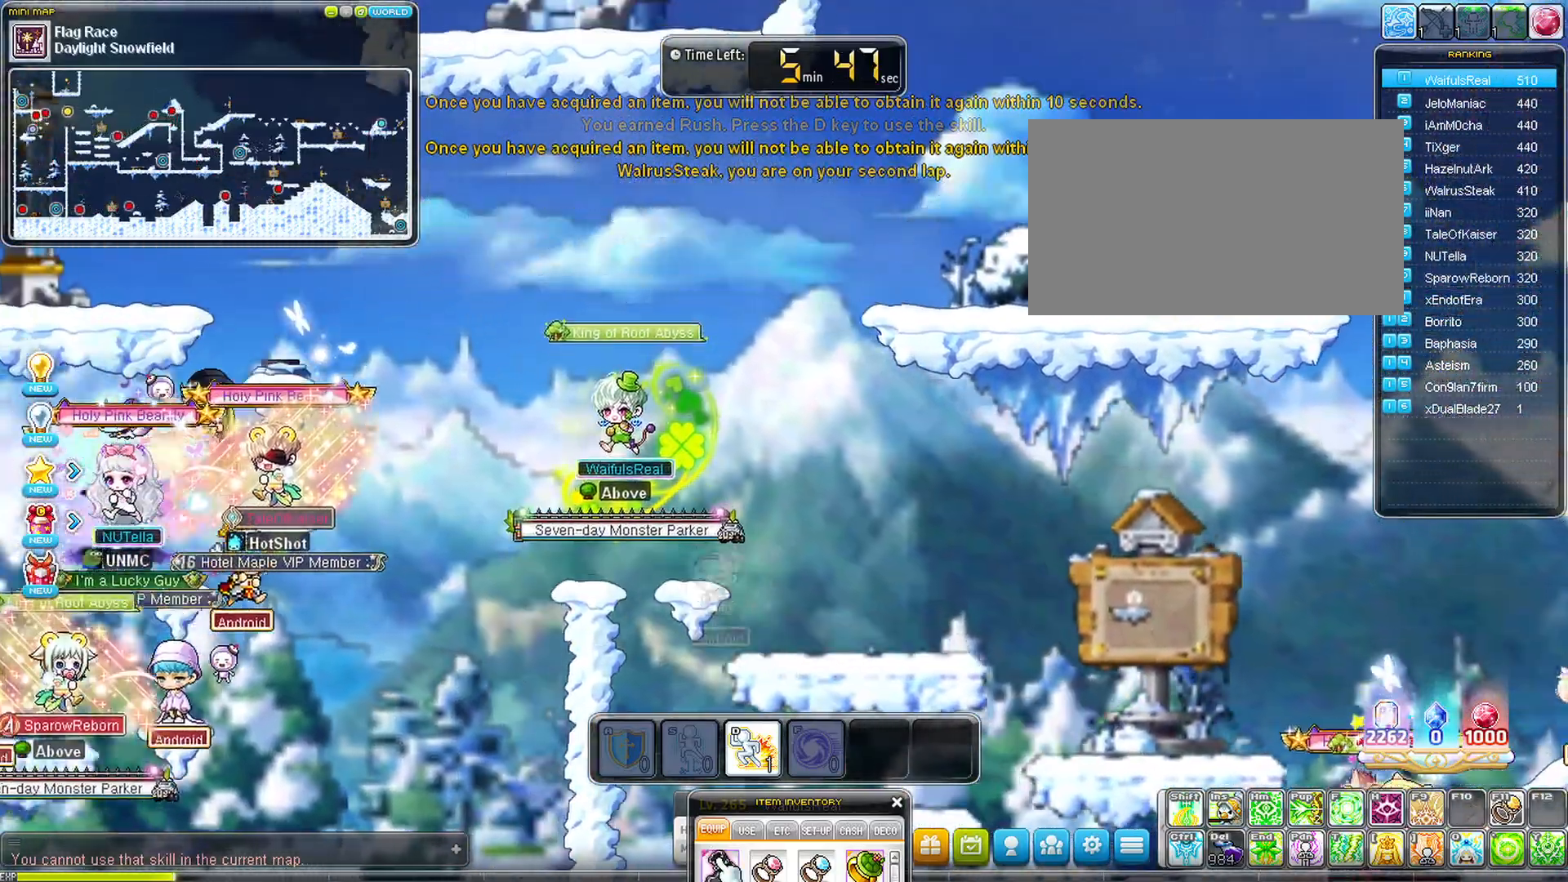
{"keys": ["right"], "events": [[300, "left", "up"], [300, "right", "down"]]}
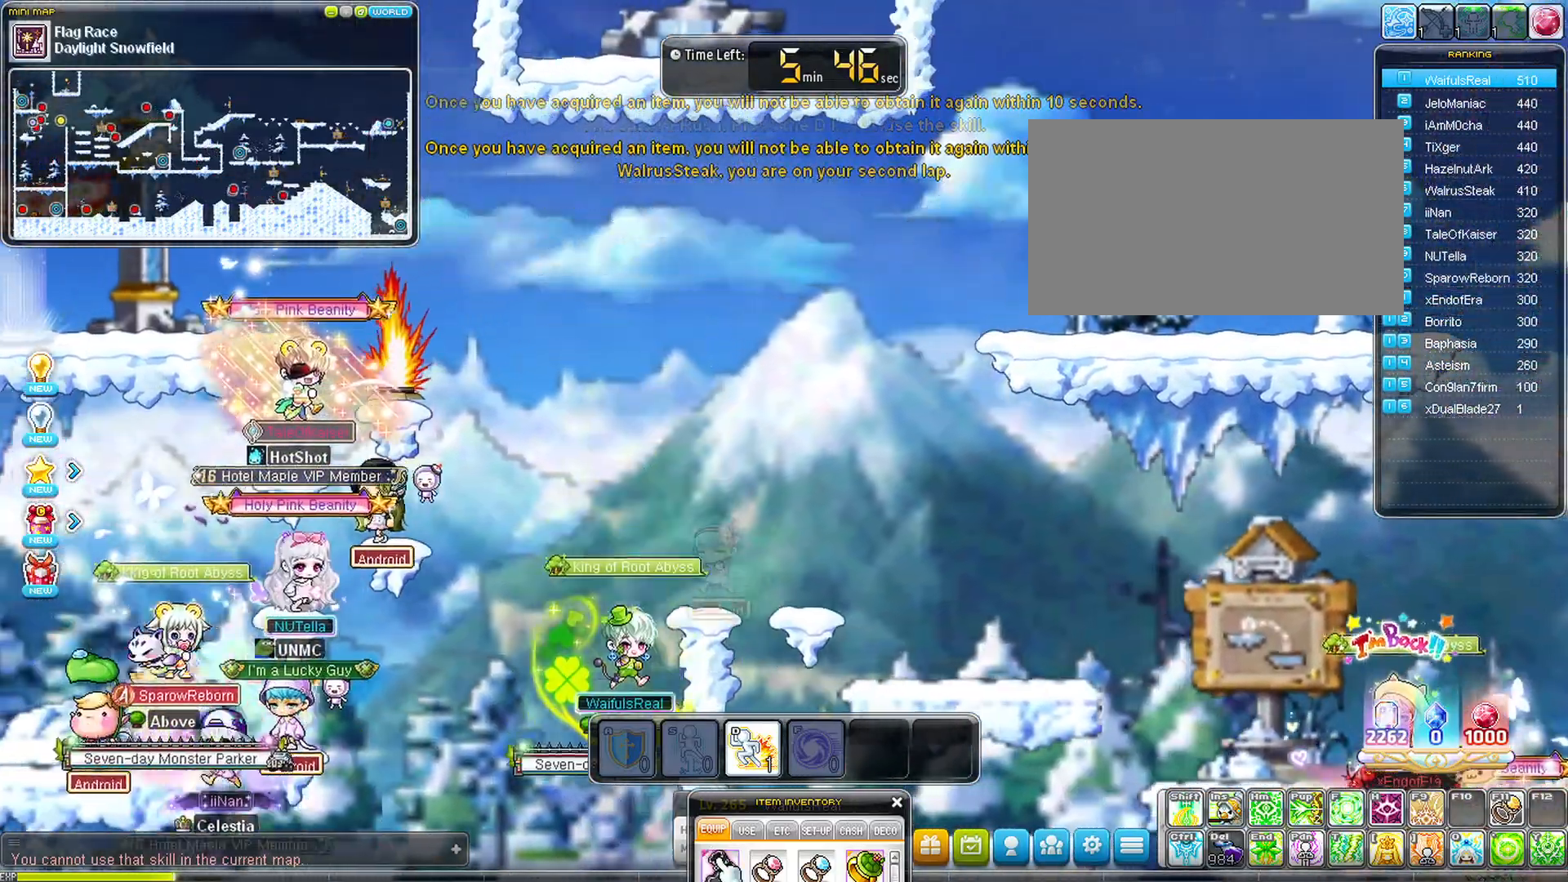
{"keys": ["right"], "events": []}
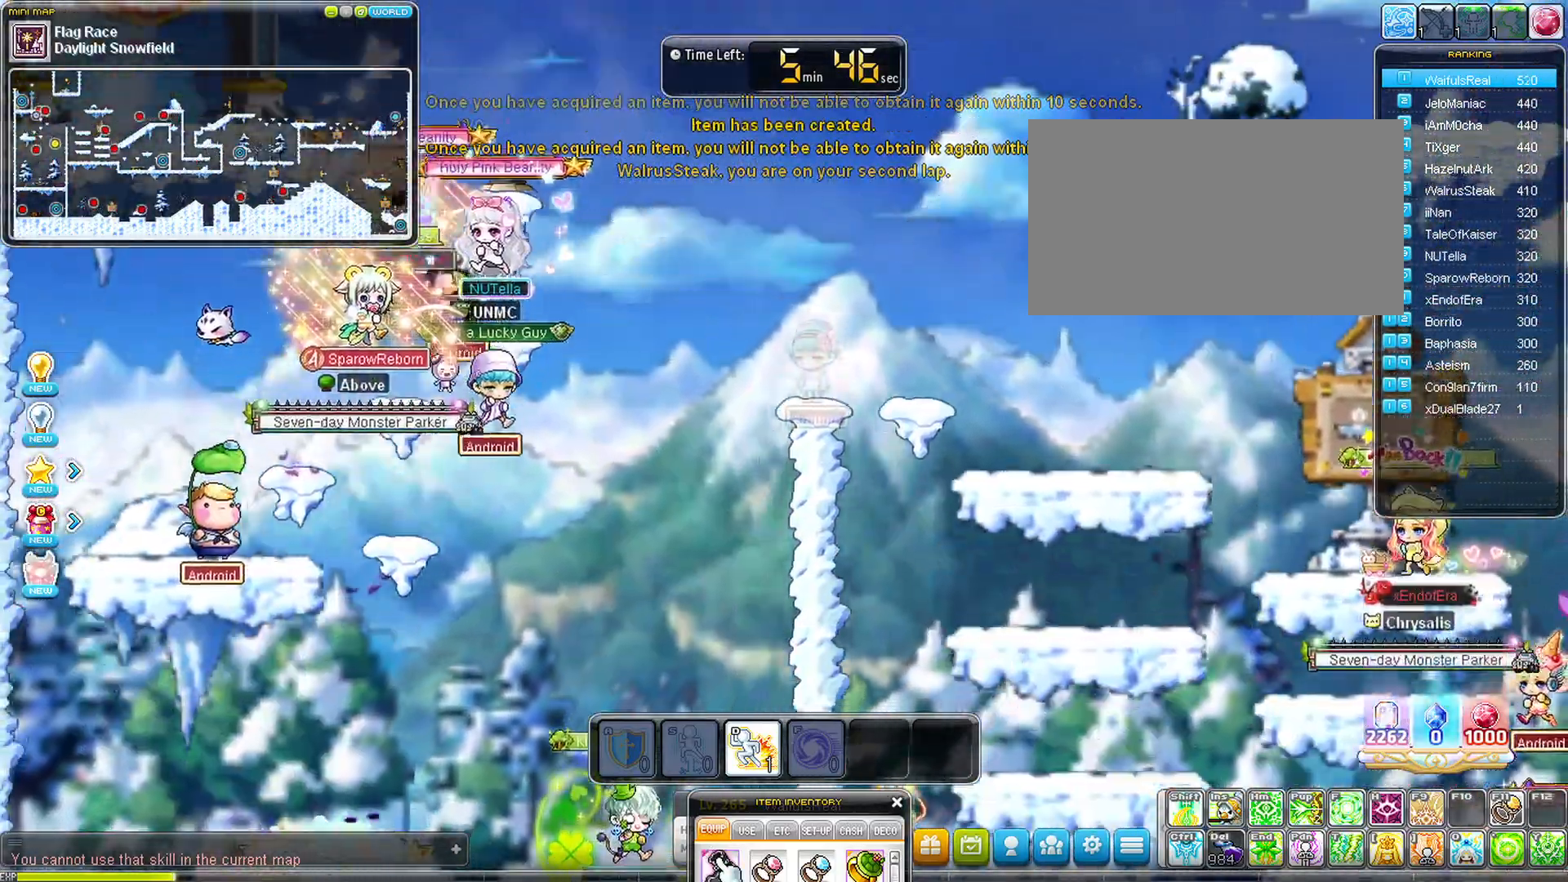
{"keys": ["left"], "events": [[250, "left", "down"], [250, "right", "up"]]}
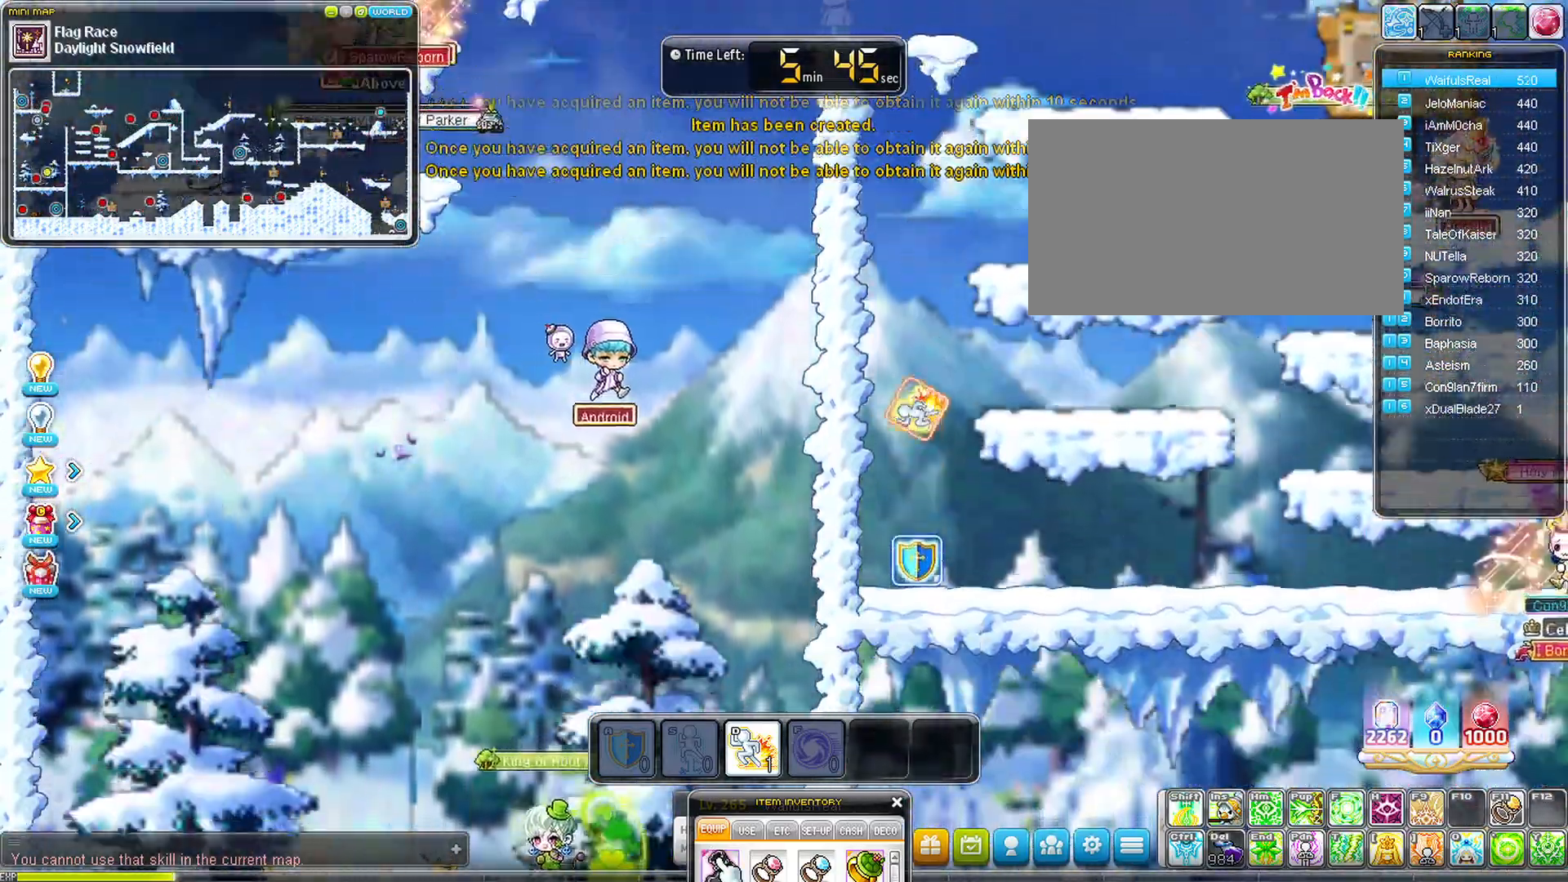
{"keys": ["left"], "events": []}
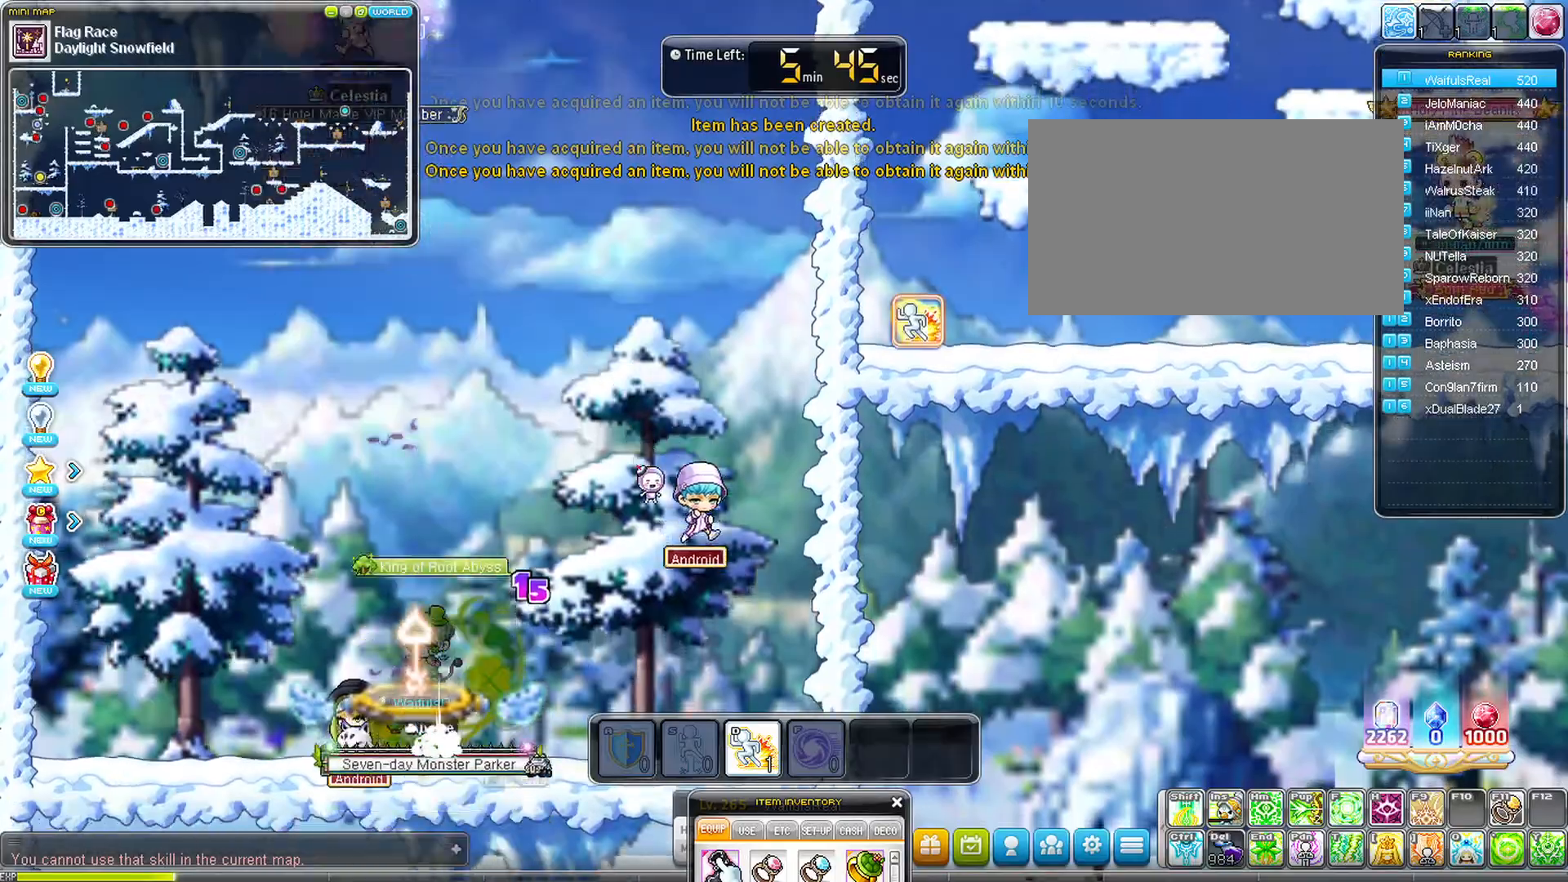
{"keys": ["right", "space"], "events": [[133, "right", "down"], [183, "left", "up"], [183, "space", "down"]]}
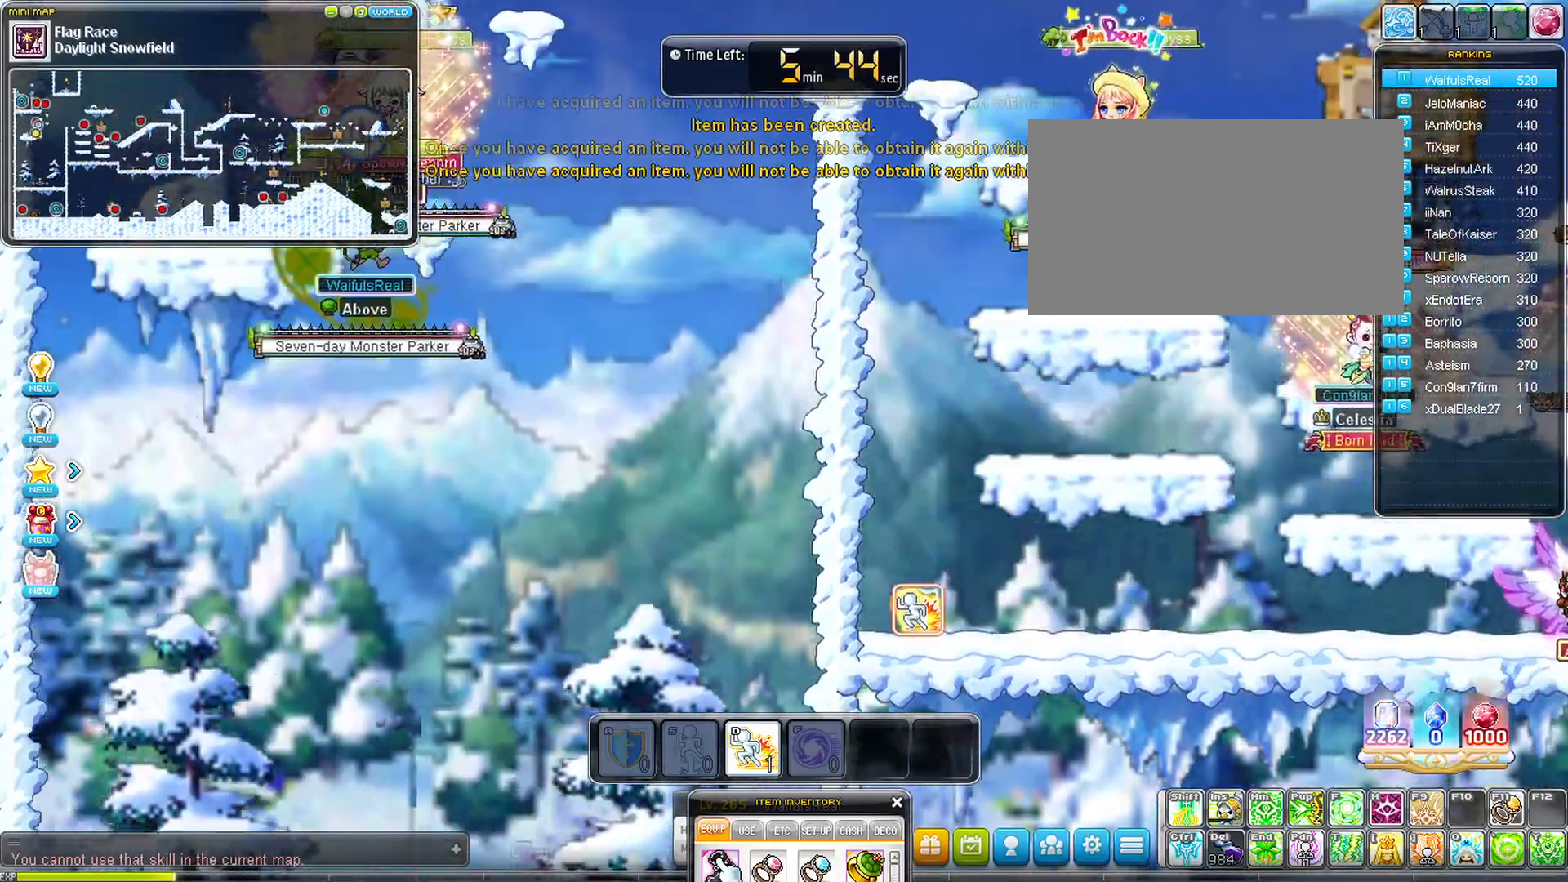
{"keys": ["right", "space"], "events": []}
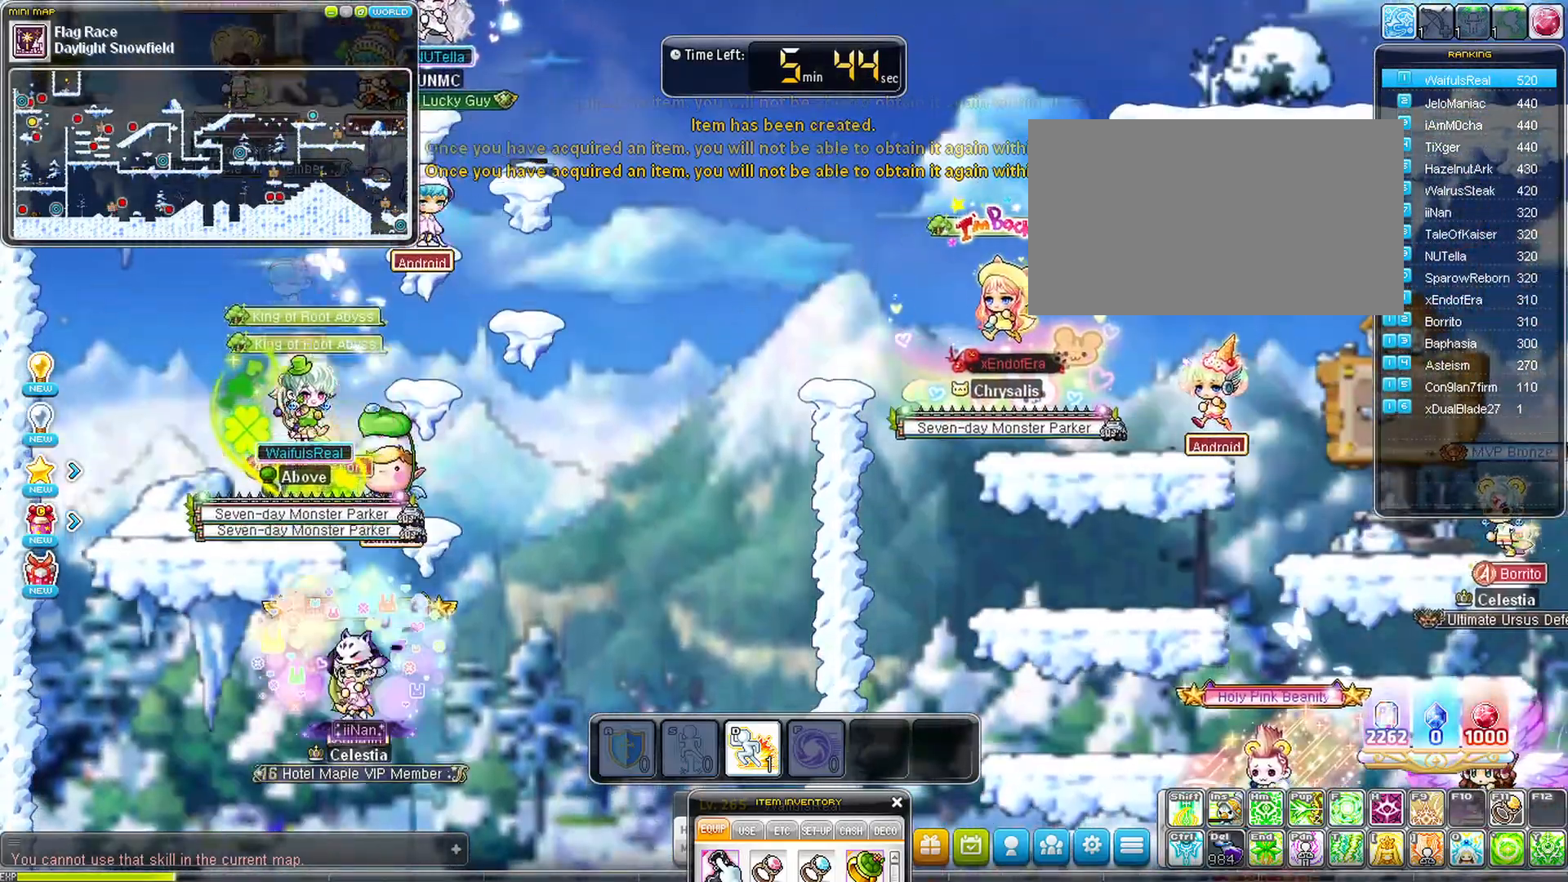
{"keys": ["right", "space"], "events": []}
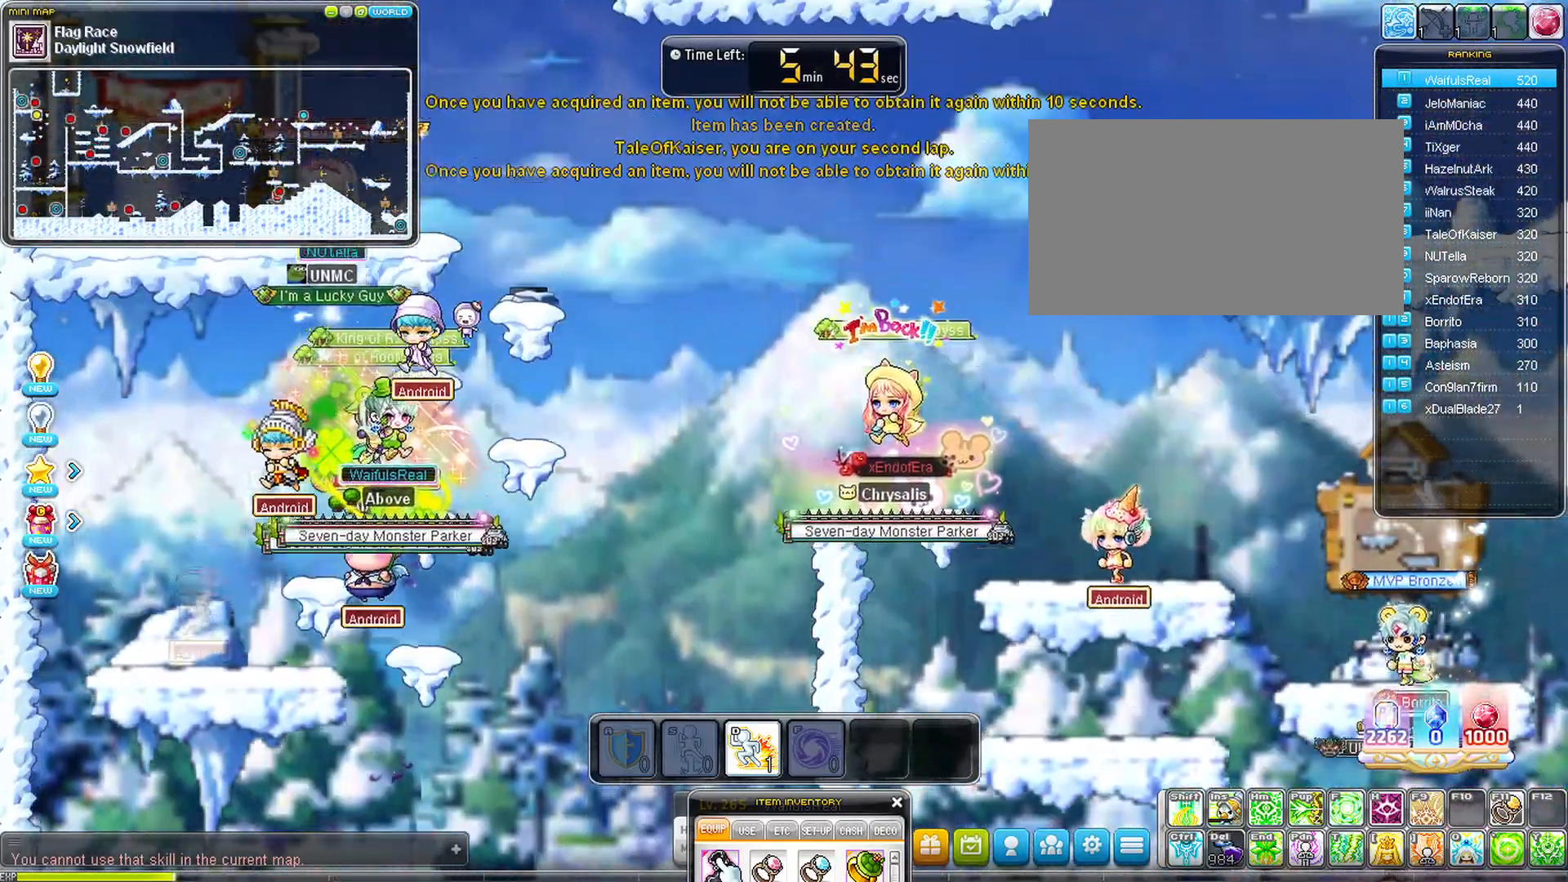
{"keys": ["left", "space"], "events": [[233, "space", "up"], [267, "left", "down"], [267, "right", "up"], [317, "space", "down"]]}
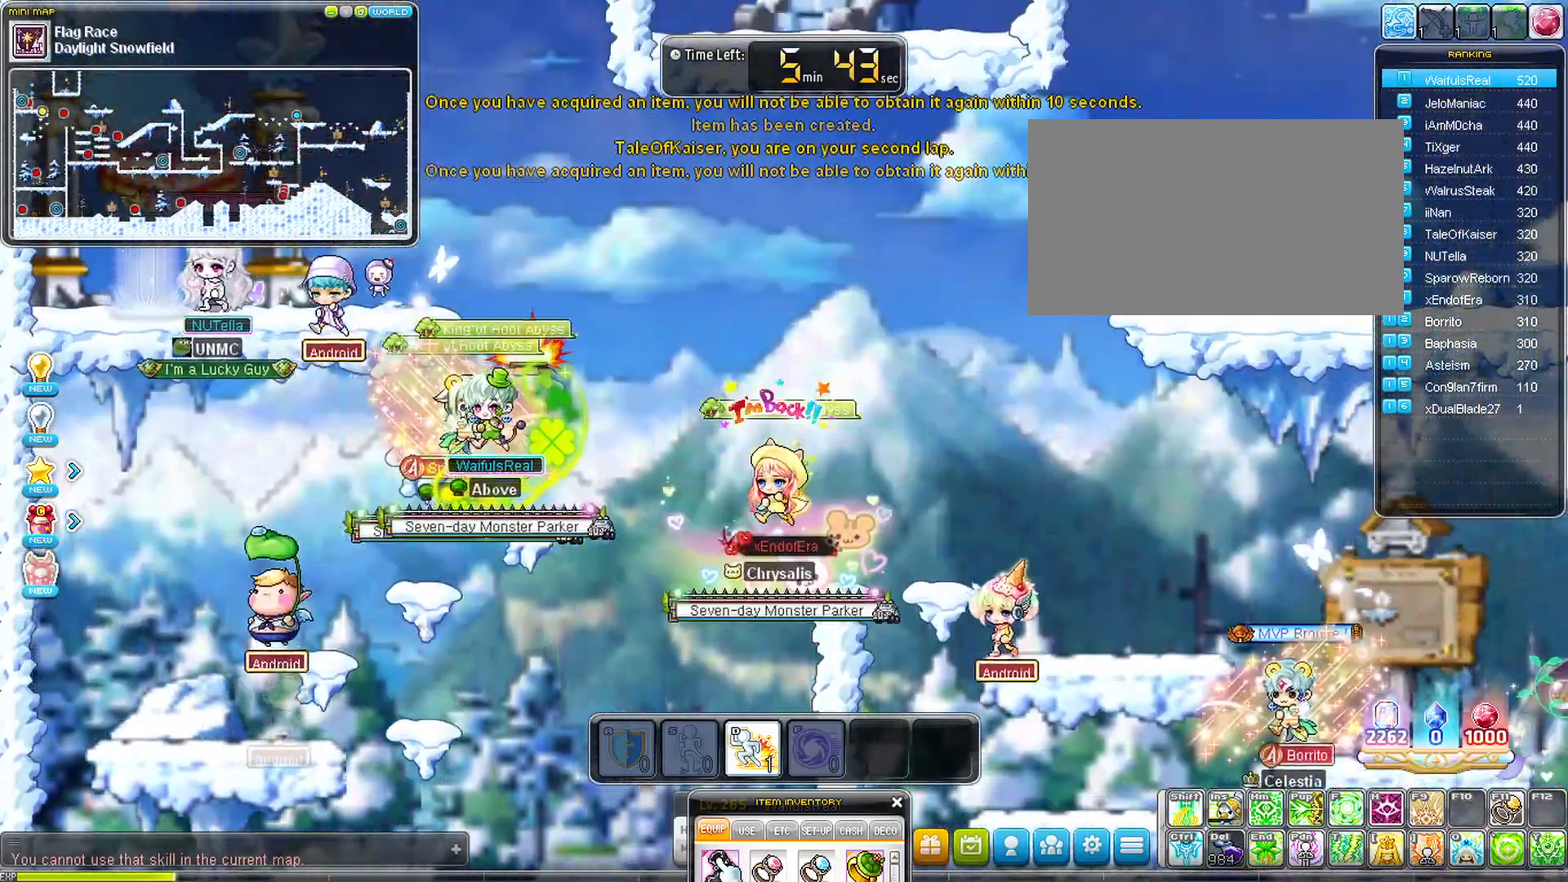
{"keys": ["right", "space"], "events": [[383, "left", "up"], [383, "right", "down"], [383, "space", "up"], [433, "space", "down"]]}
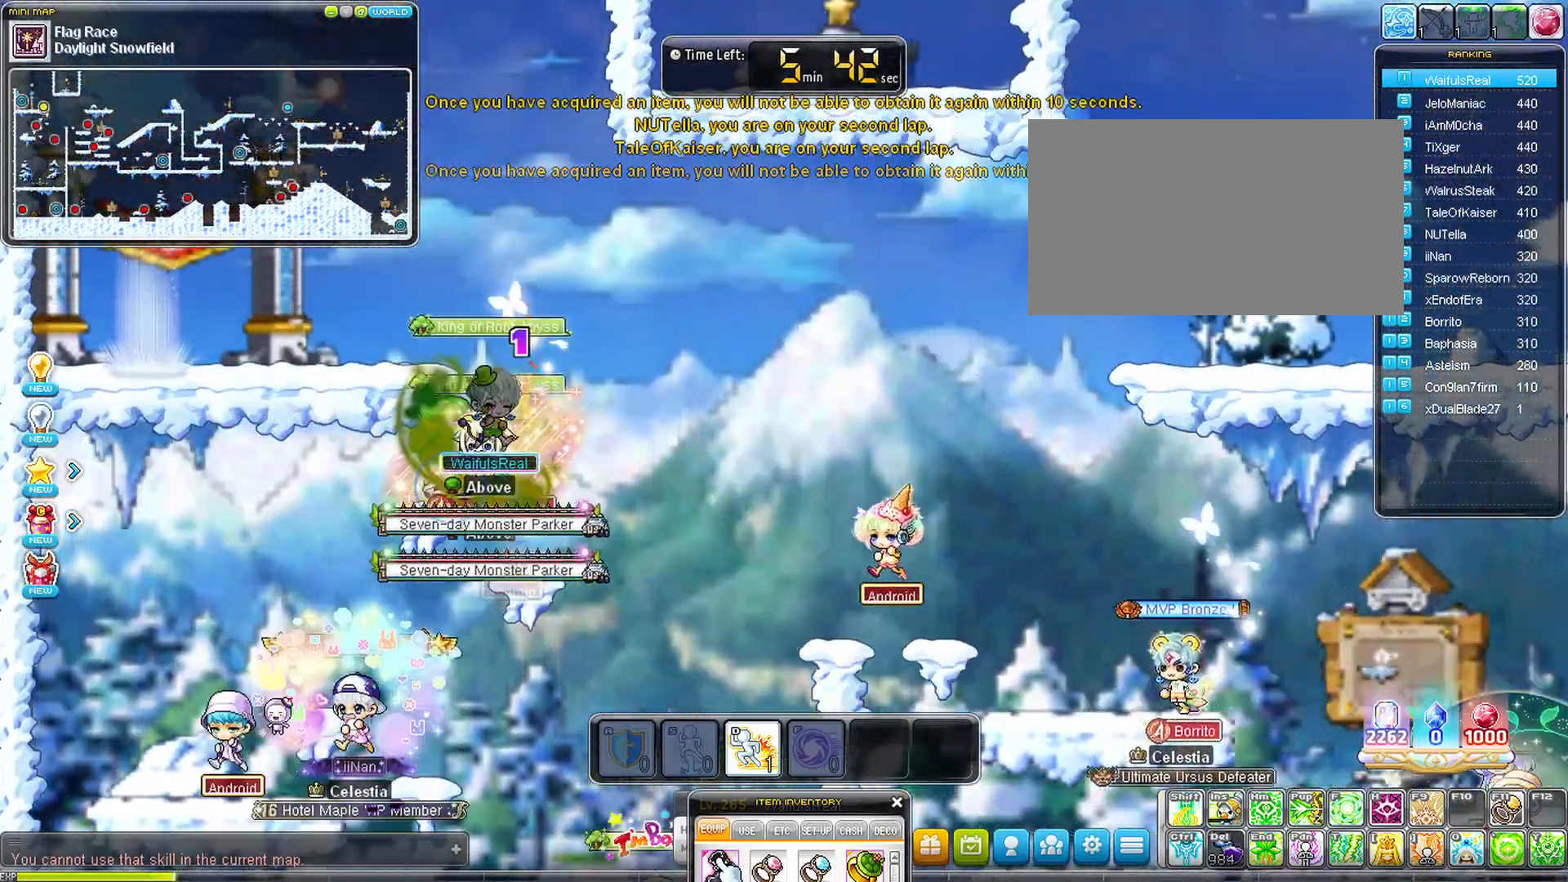
{"keys": ["left", "space"], "events": [[400, "left", "down"], [400, "right", "up"], [400, "space", "up"], [500, "space", "down"]]}
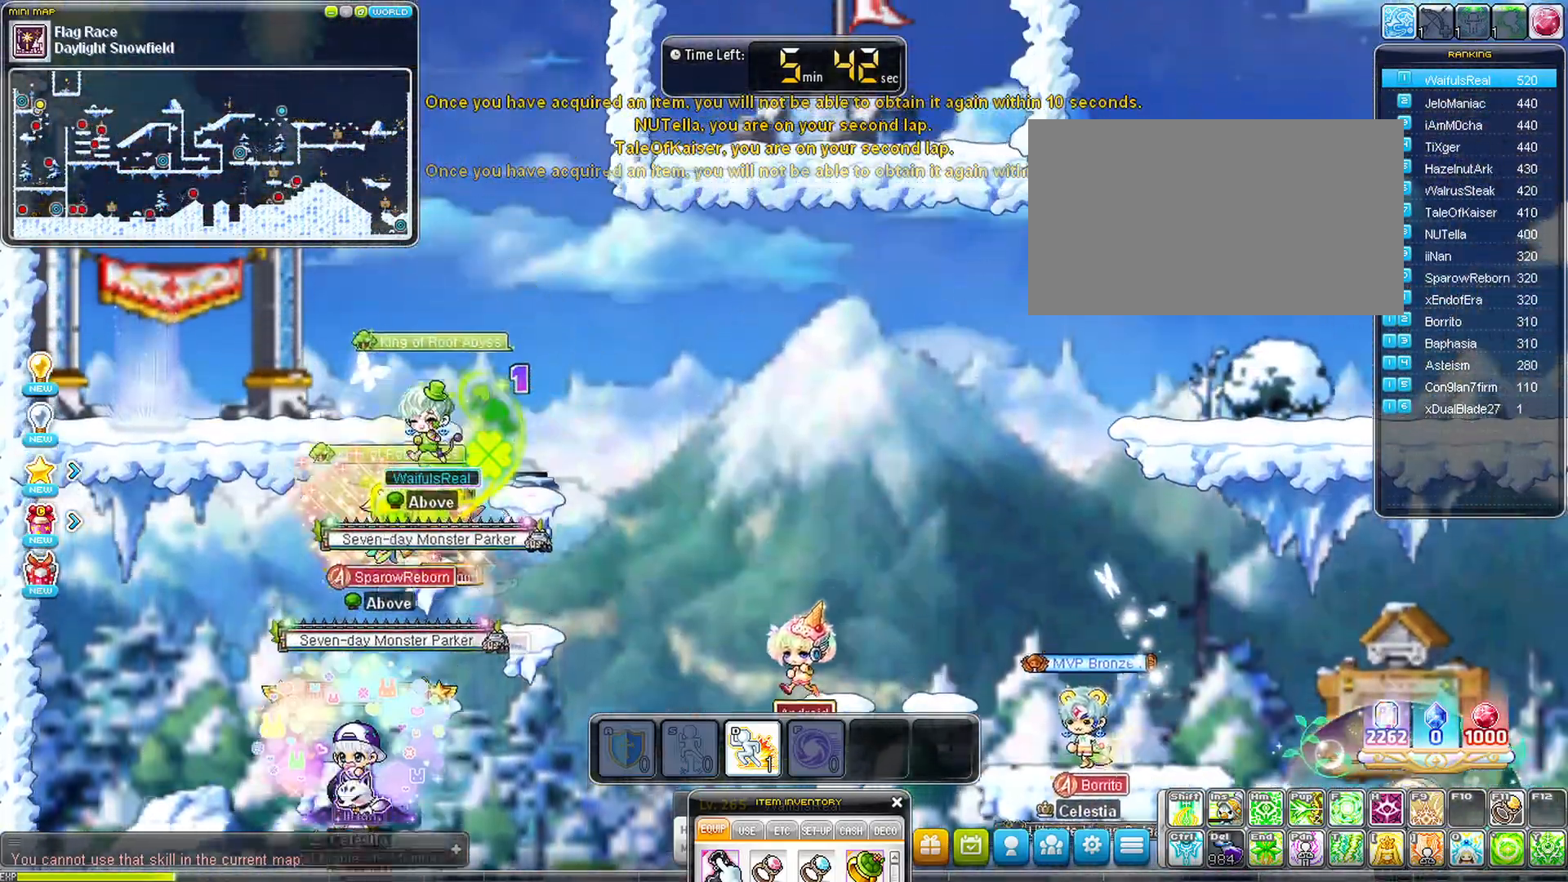
{"keys": ["left", "space"], "events": []}
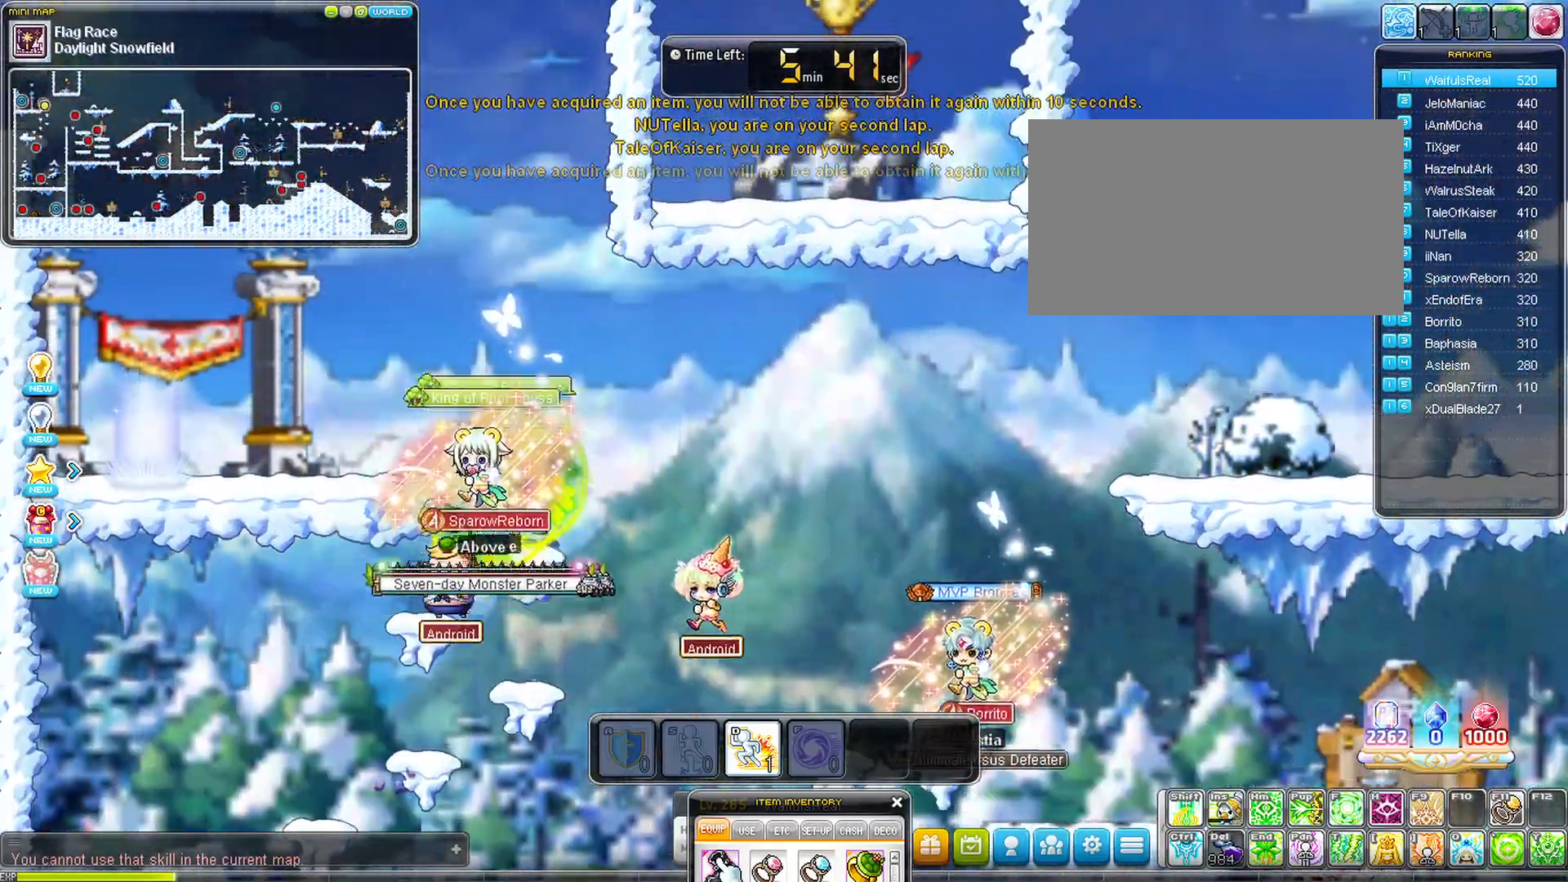
{"keys": ["left", "up"], "events": [[100, "space", "up"], [100, "up", "down"]]}
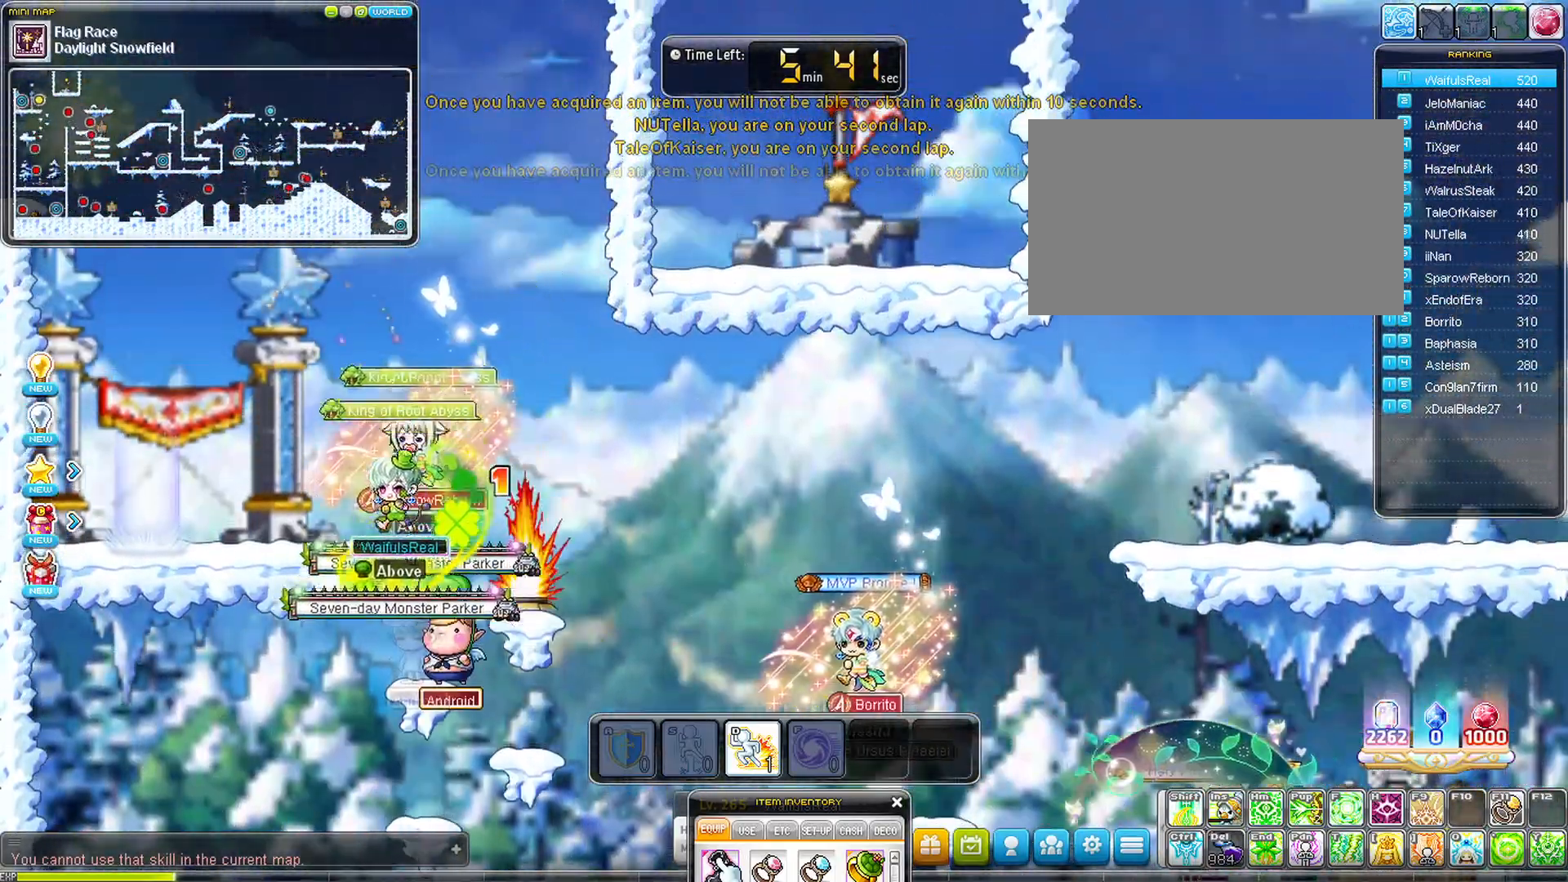
{"keys": ["left", "up"], "events": []}
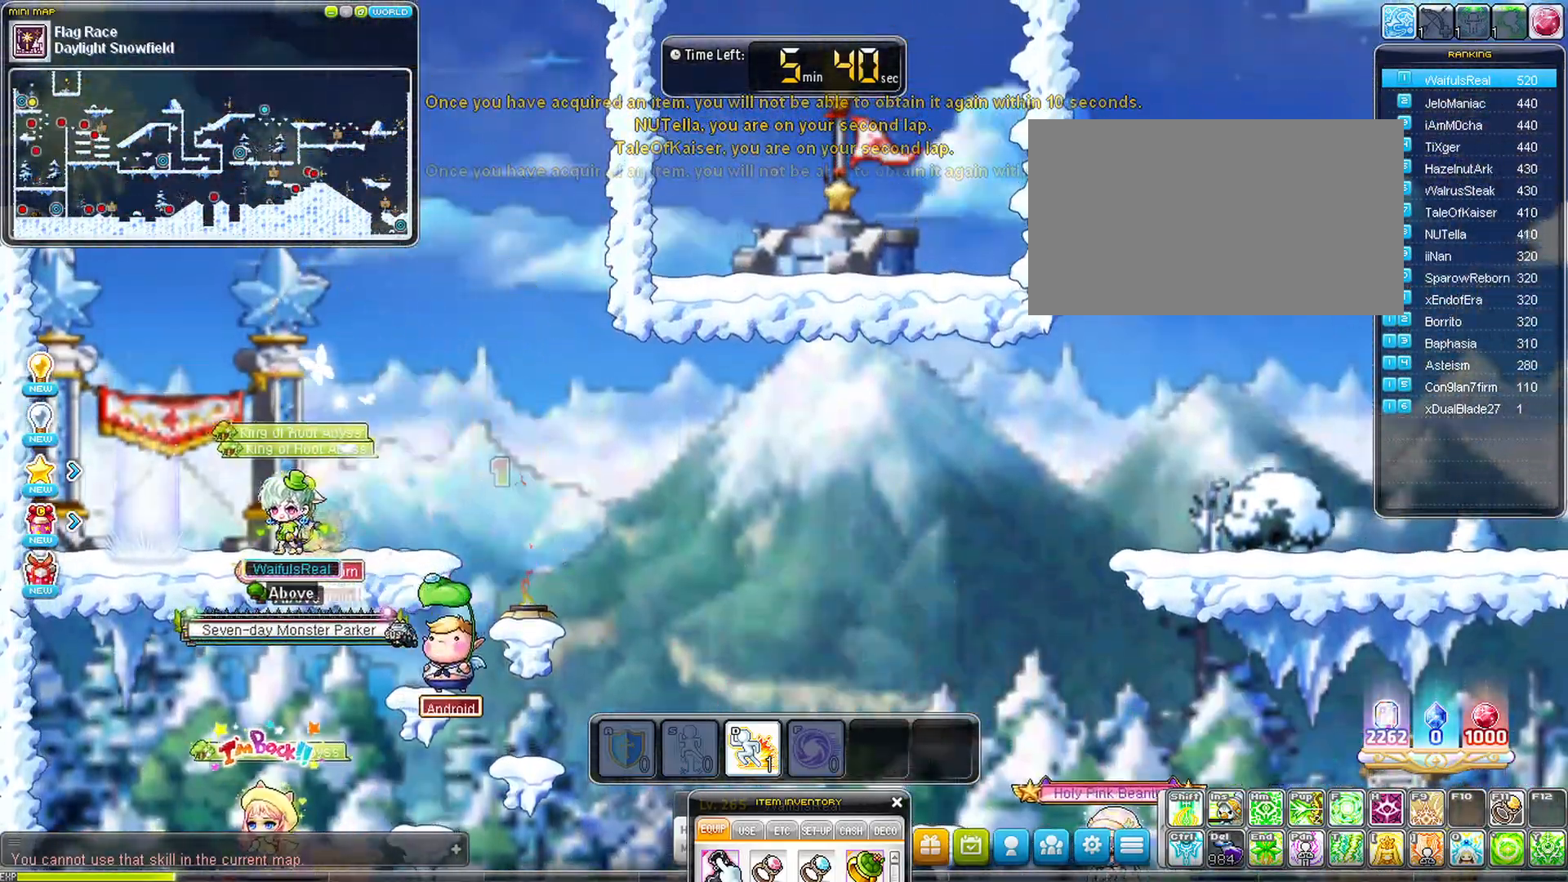
{"keys": ["left", "up"], "events": []}
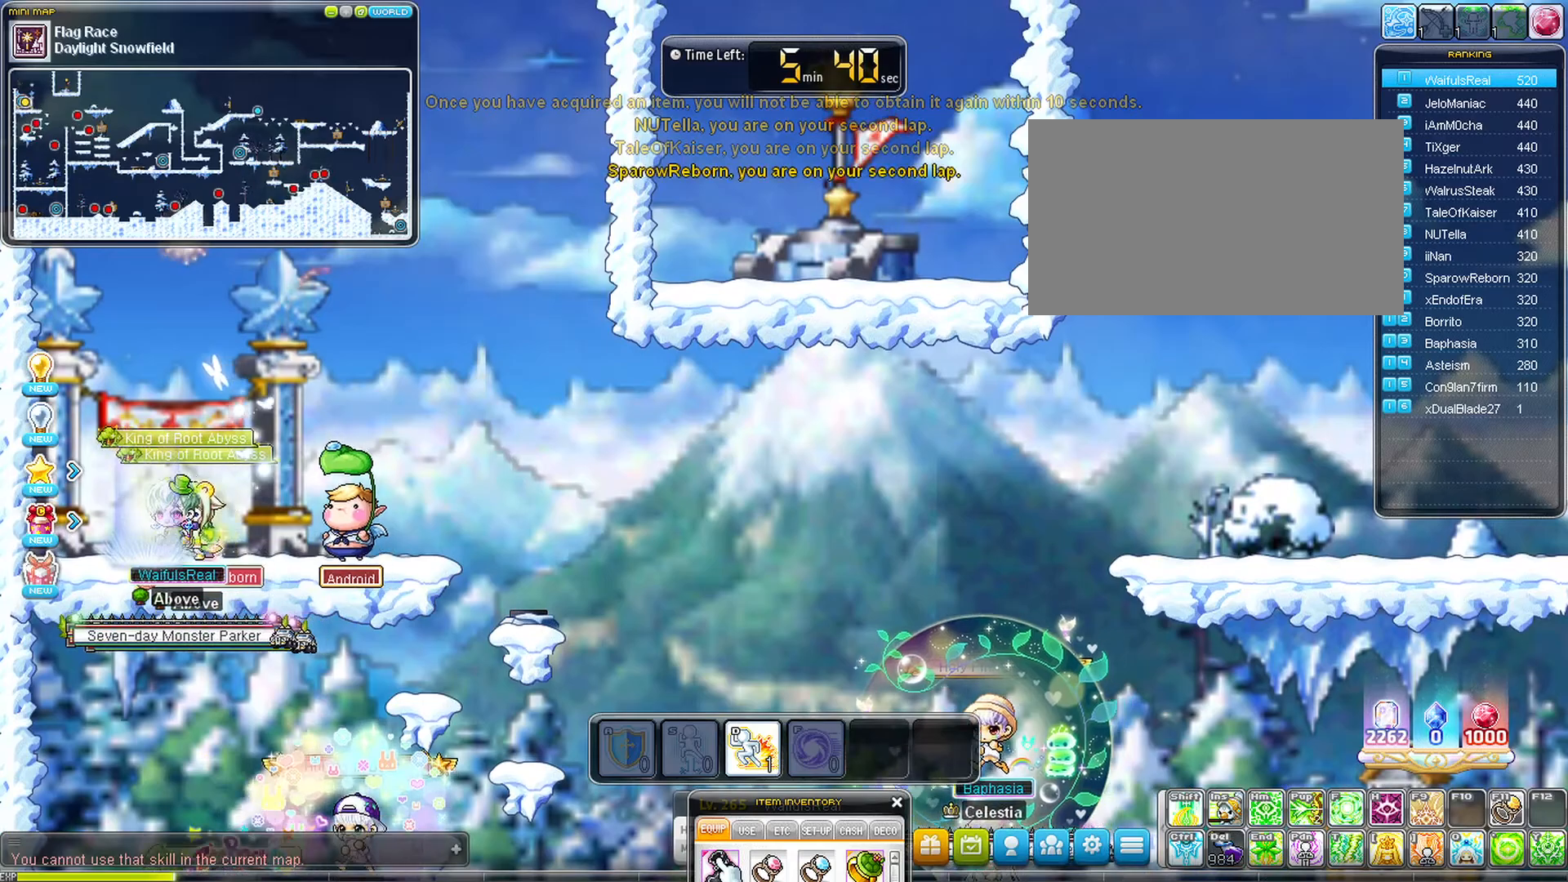
{"keys": [], "events": [[283, "left", "up"], [333, "up", "up"]]}
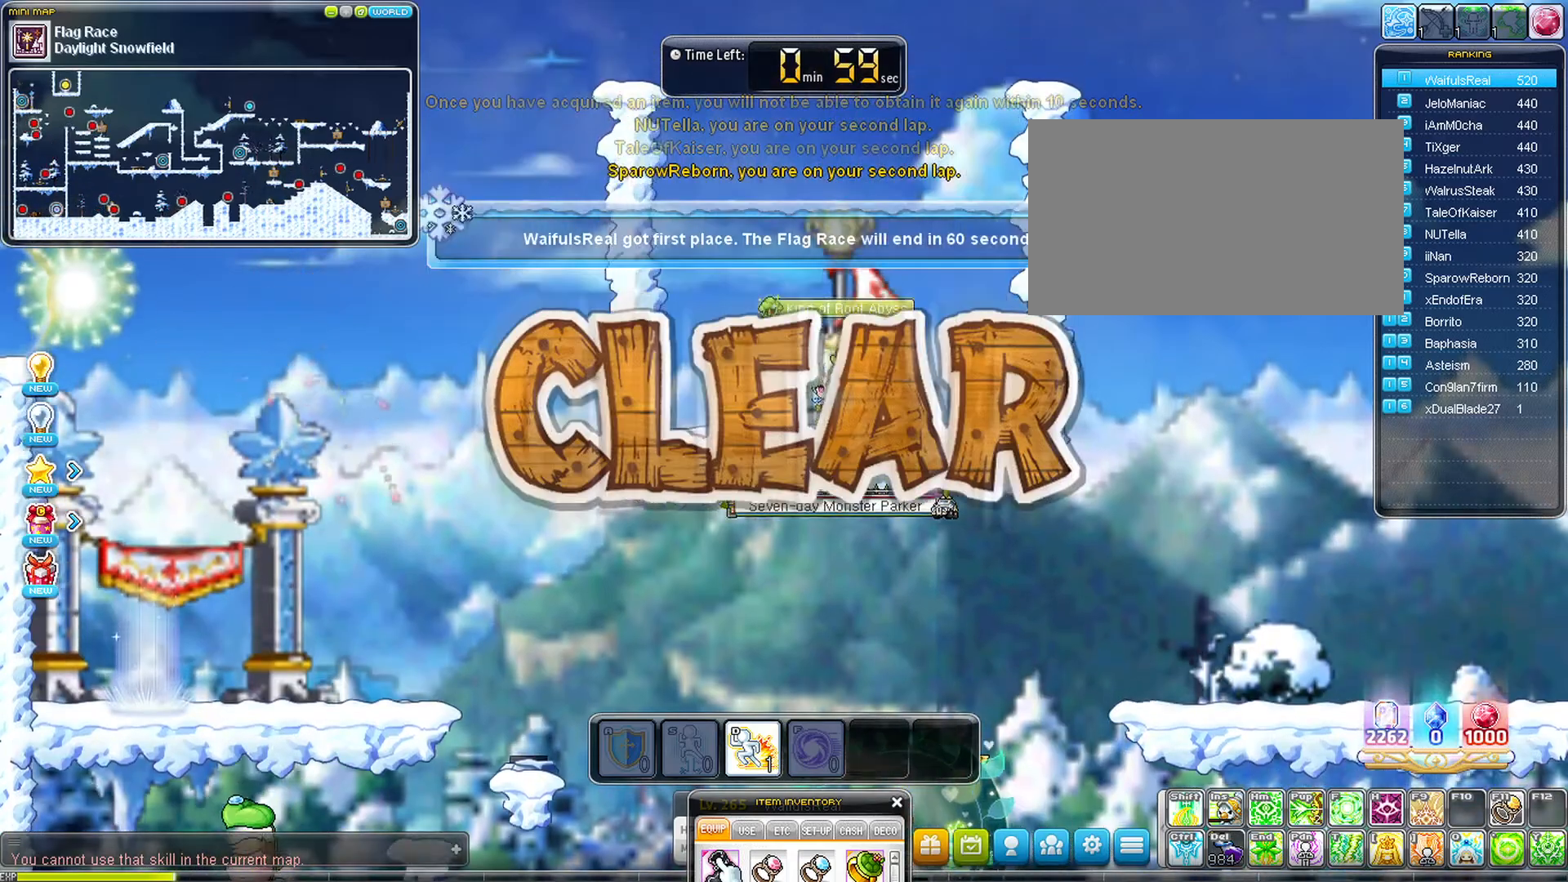
{"keys": [], "events": []}
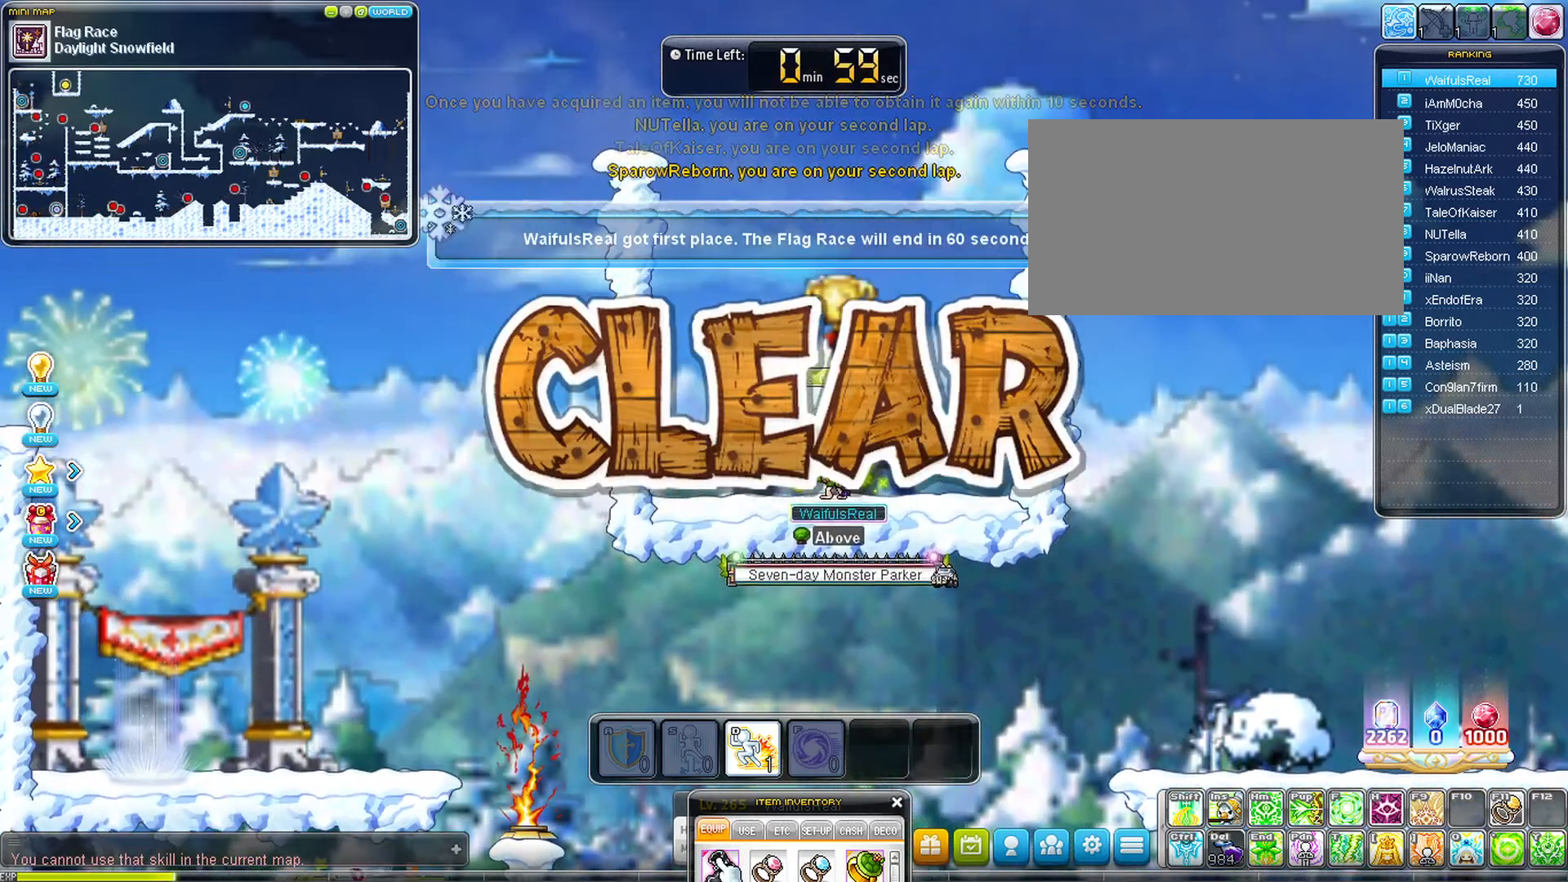
{"keys": ["left"], "events": [[183, "left", "down"]]}
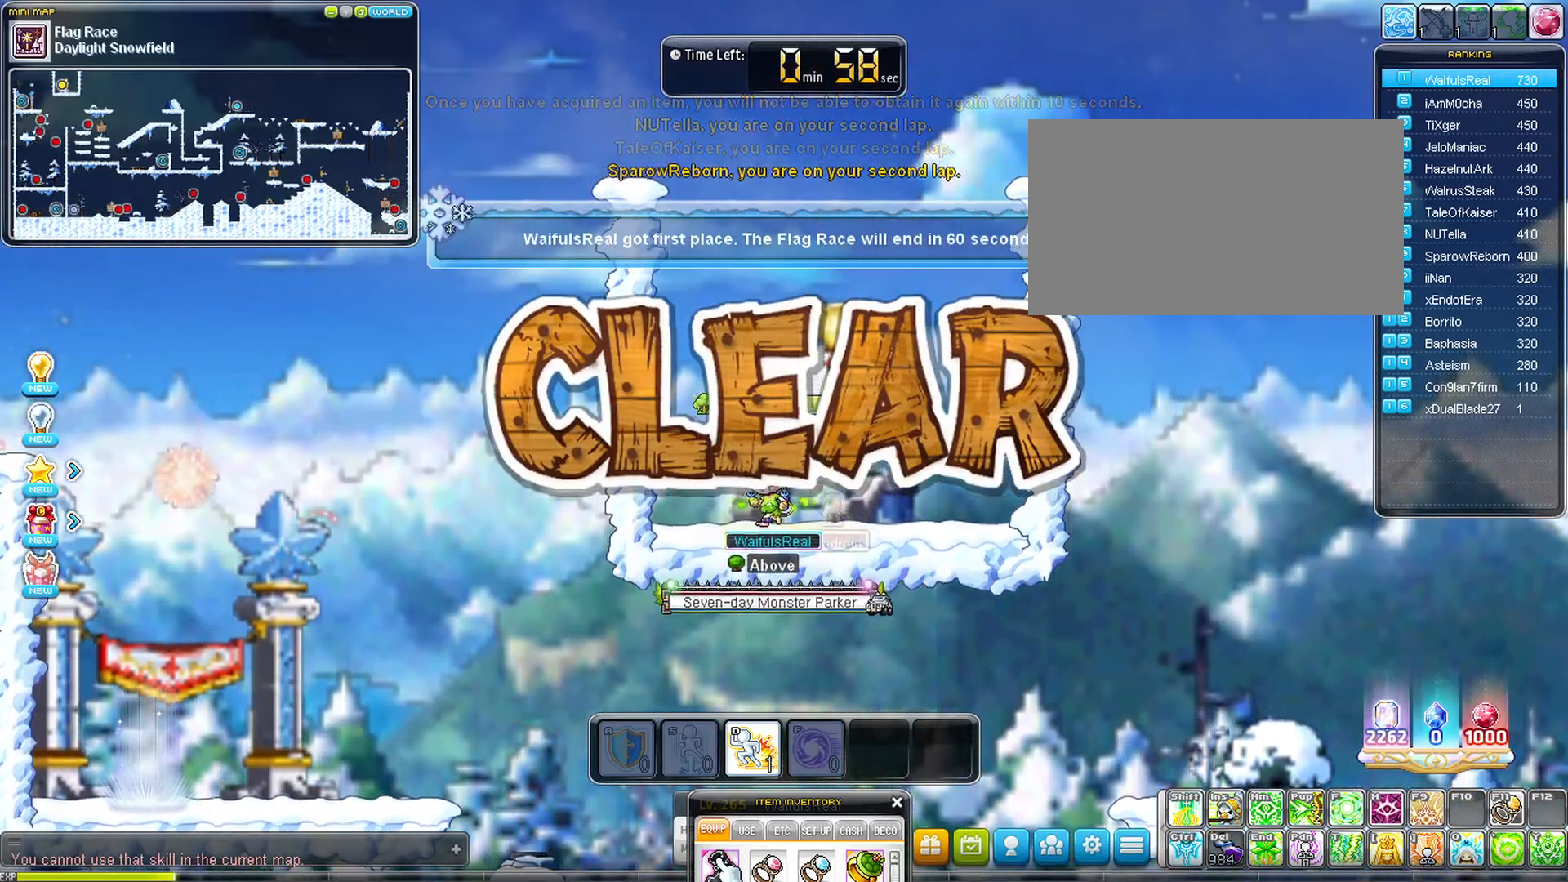
{"keys": [], "events": [[233, "right", "down"], [283, "left", "up"], [383, "right", "up"]]}
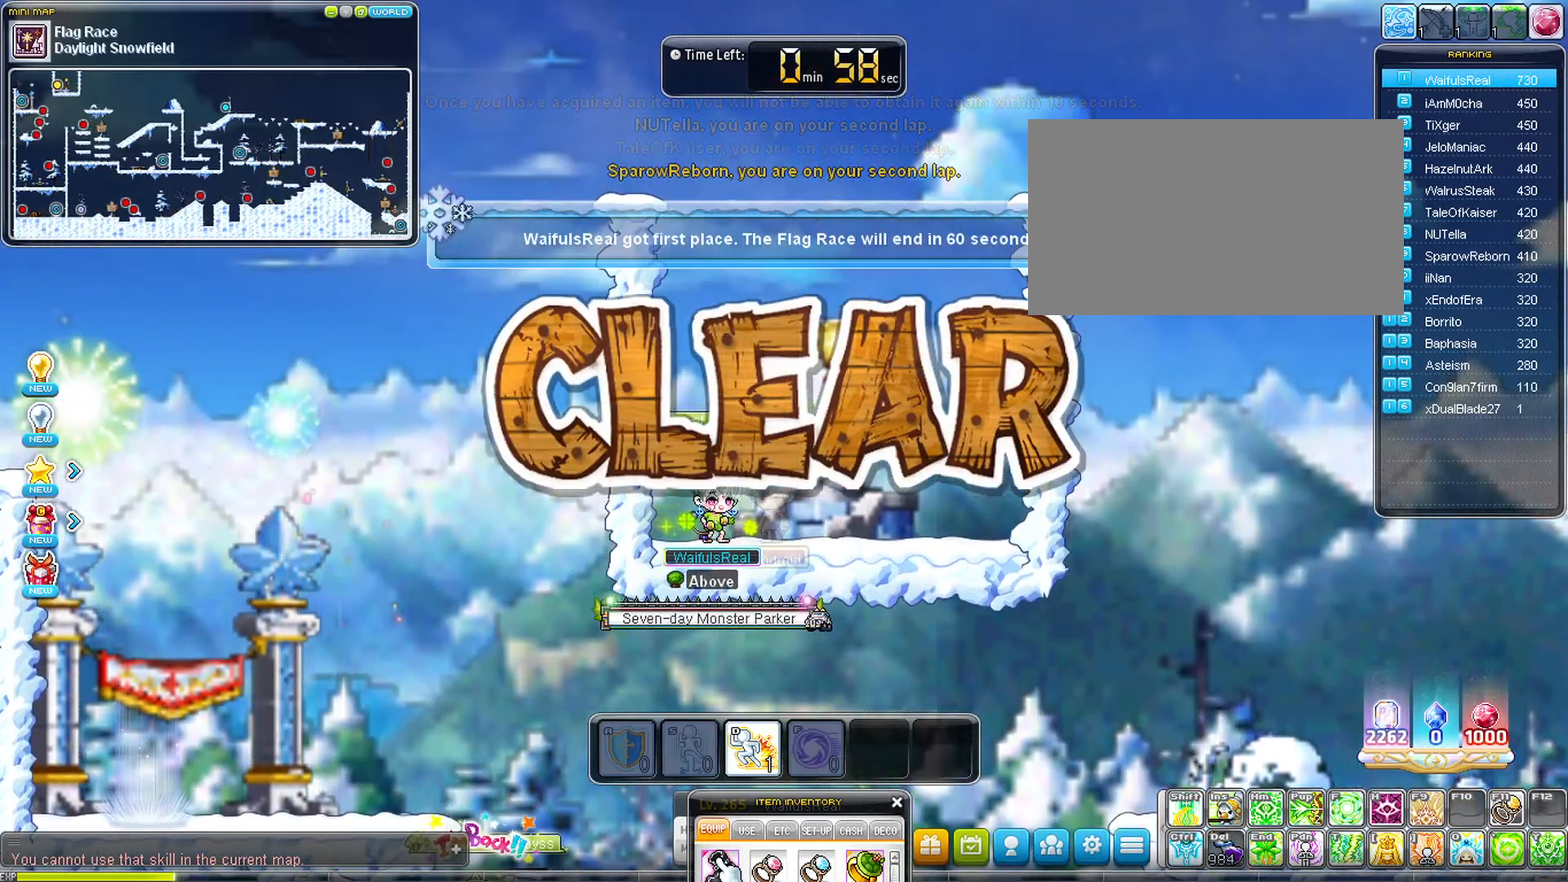
{"keys": [], "events": [[117, "shoeswitch", "down"], [167, "shoeswitch", "up"]]}